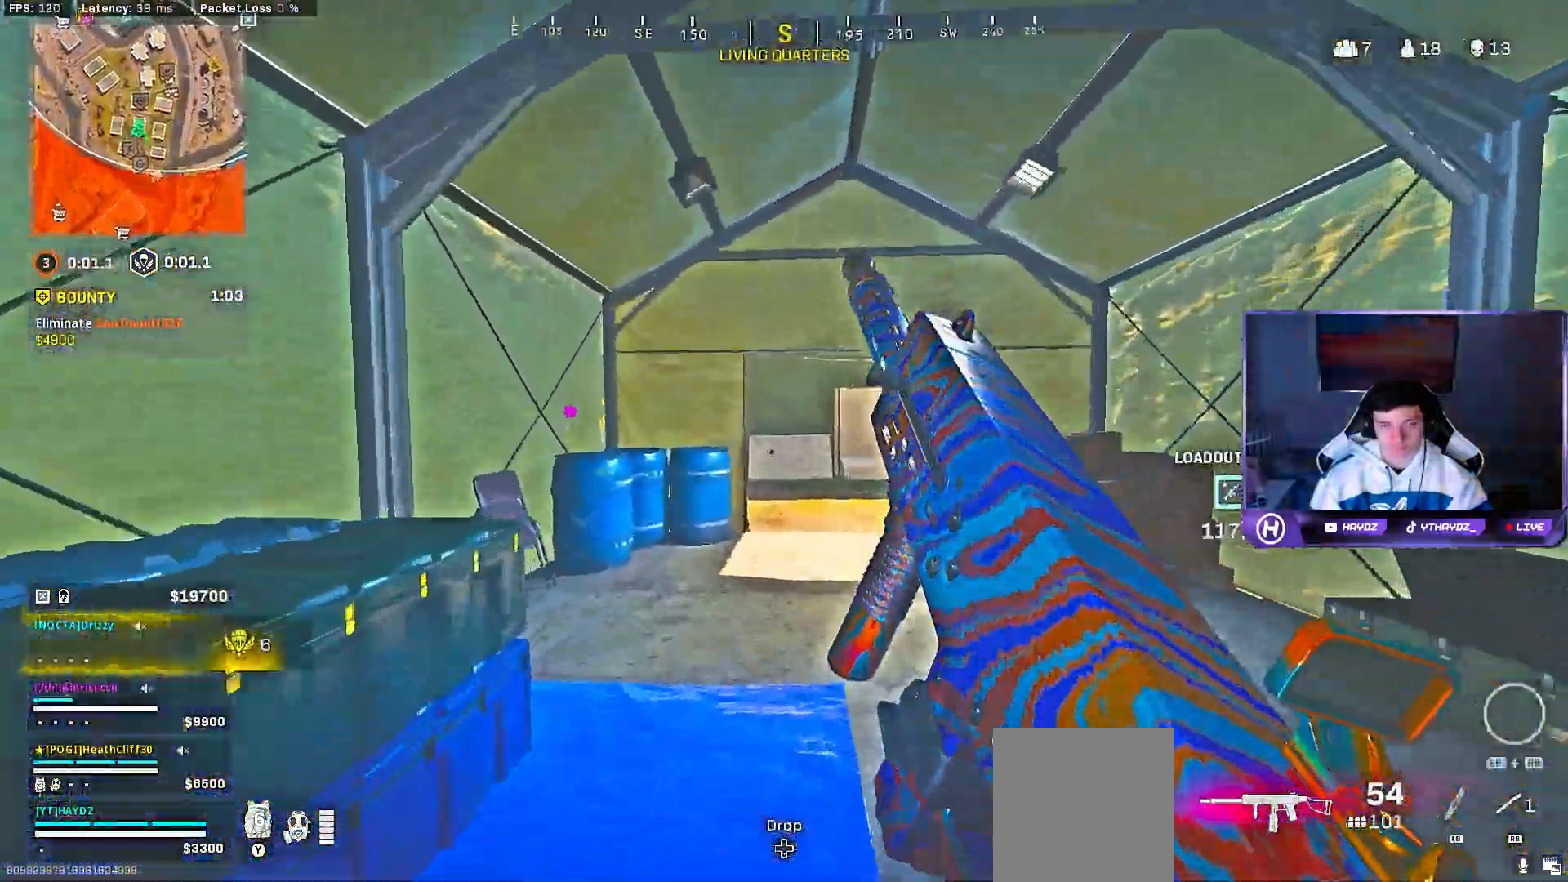
Gameplay with a controller (Xbox layout); each line is a JSON object with the inputs held at the frame after it. "events" lists button and stick changes between this image and that frame as [ms after this image, input, new state], when the widget could be followed in between.
{"buttons": [], "left_stick": "up", "right_stick": "center", "events": []}
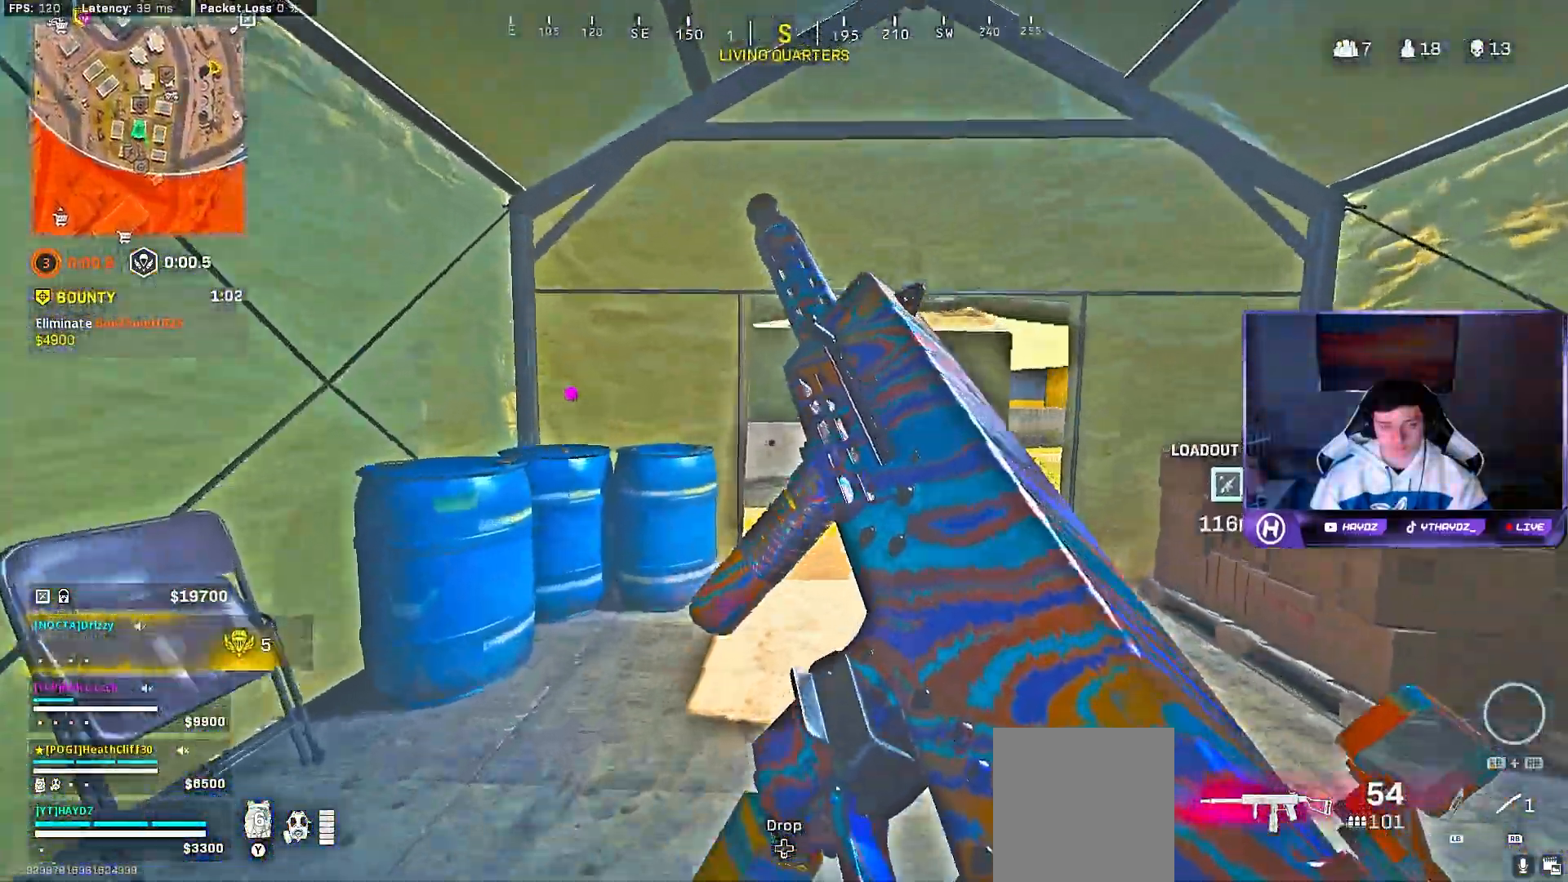
{"buttons": [], "left_stick": "up", "right_stick": "center", "events": [[350, "Y", "down"], [417, "Y", "up"]]}
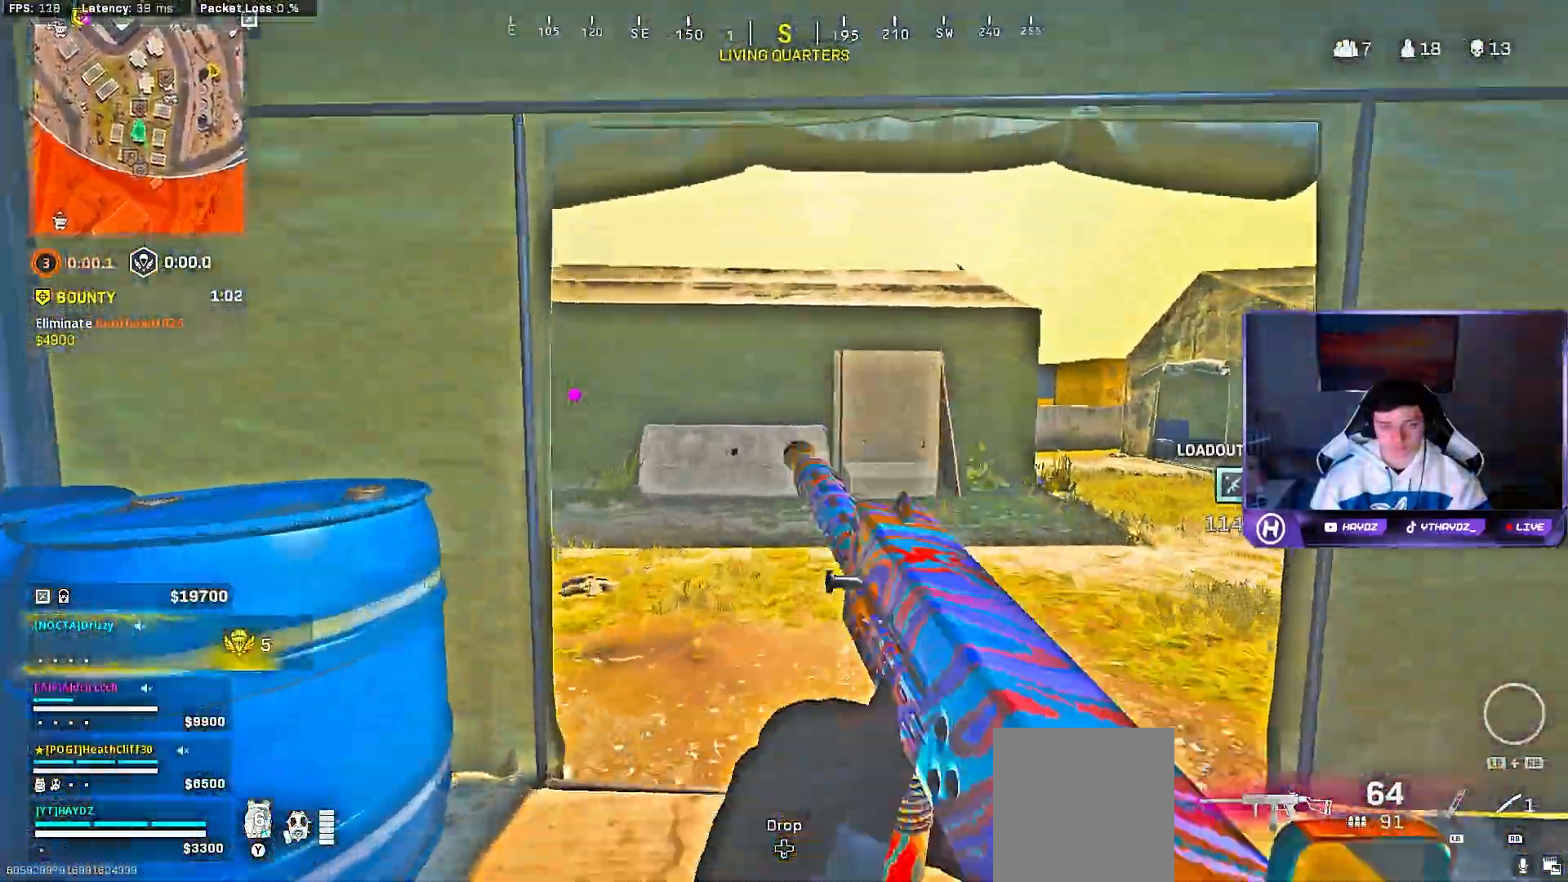
{"buttons": [], "left_stick": "center", "right_stick": "center", "events": [[217, "A", "down"], [283, "A", "up"], [300, "left_stick", "up-right"], [417, "X", "down"], [417, "left_stick", "center"], [483, "X", "up"]]}
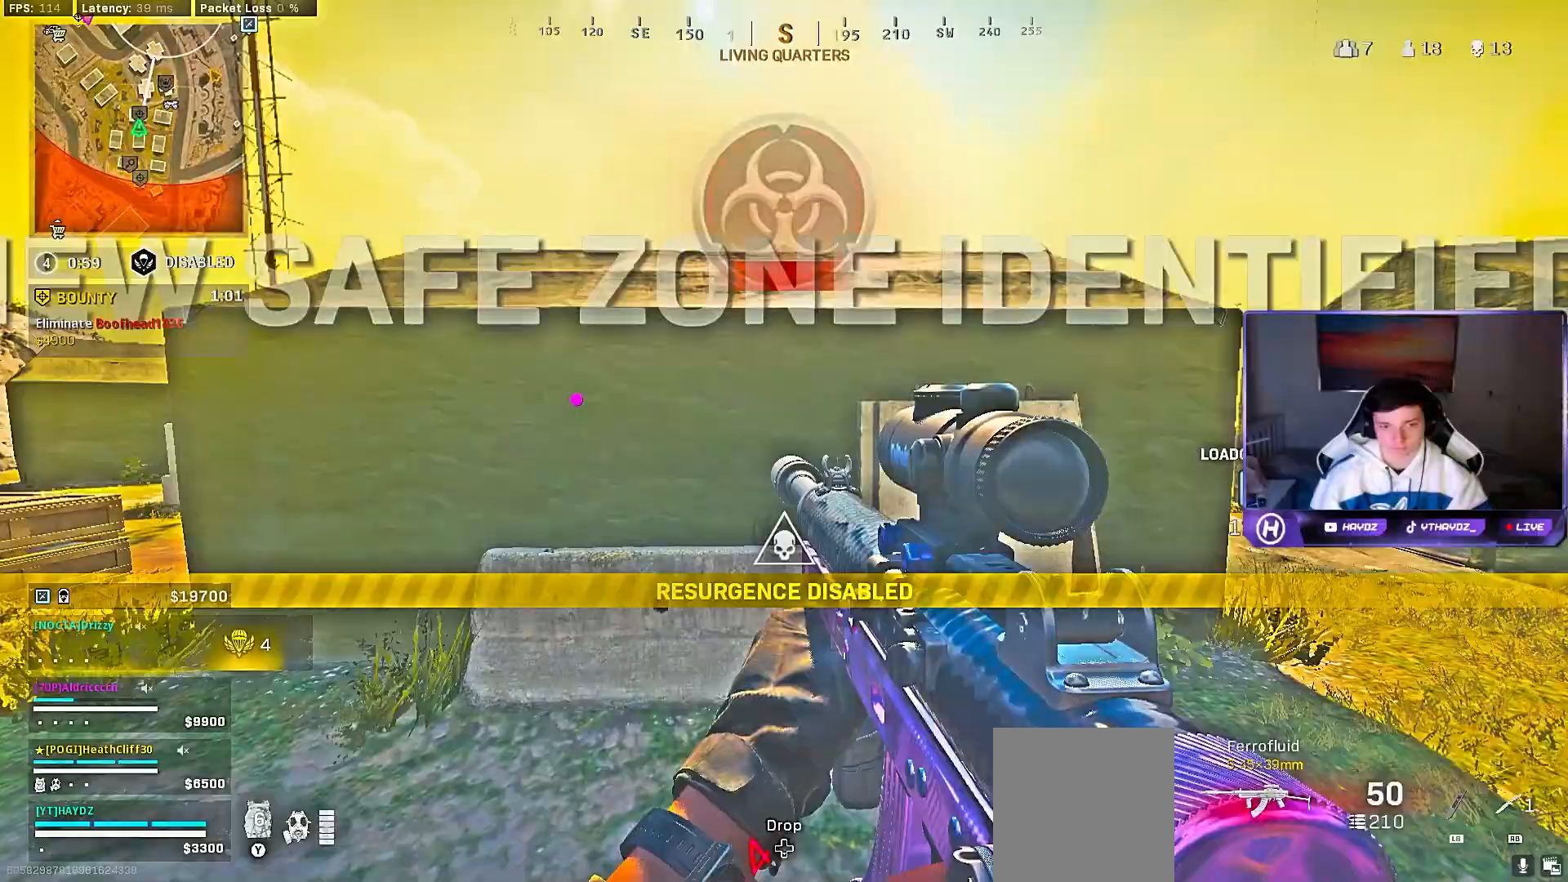
{"buttons": [], "left_stick": "up-left", "right_stick": "left", "events": [[50, "left_stick", "down-left"], [83, "X", "down"], [150, "X", "up"], [150, "left_stick", "left"], [267, "right_stick", "left"], [450, "left_stick", "up-left"]]}
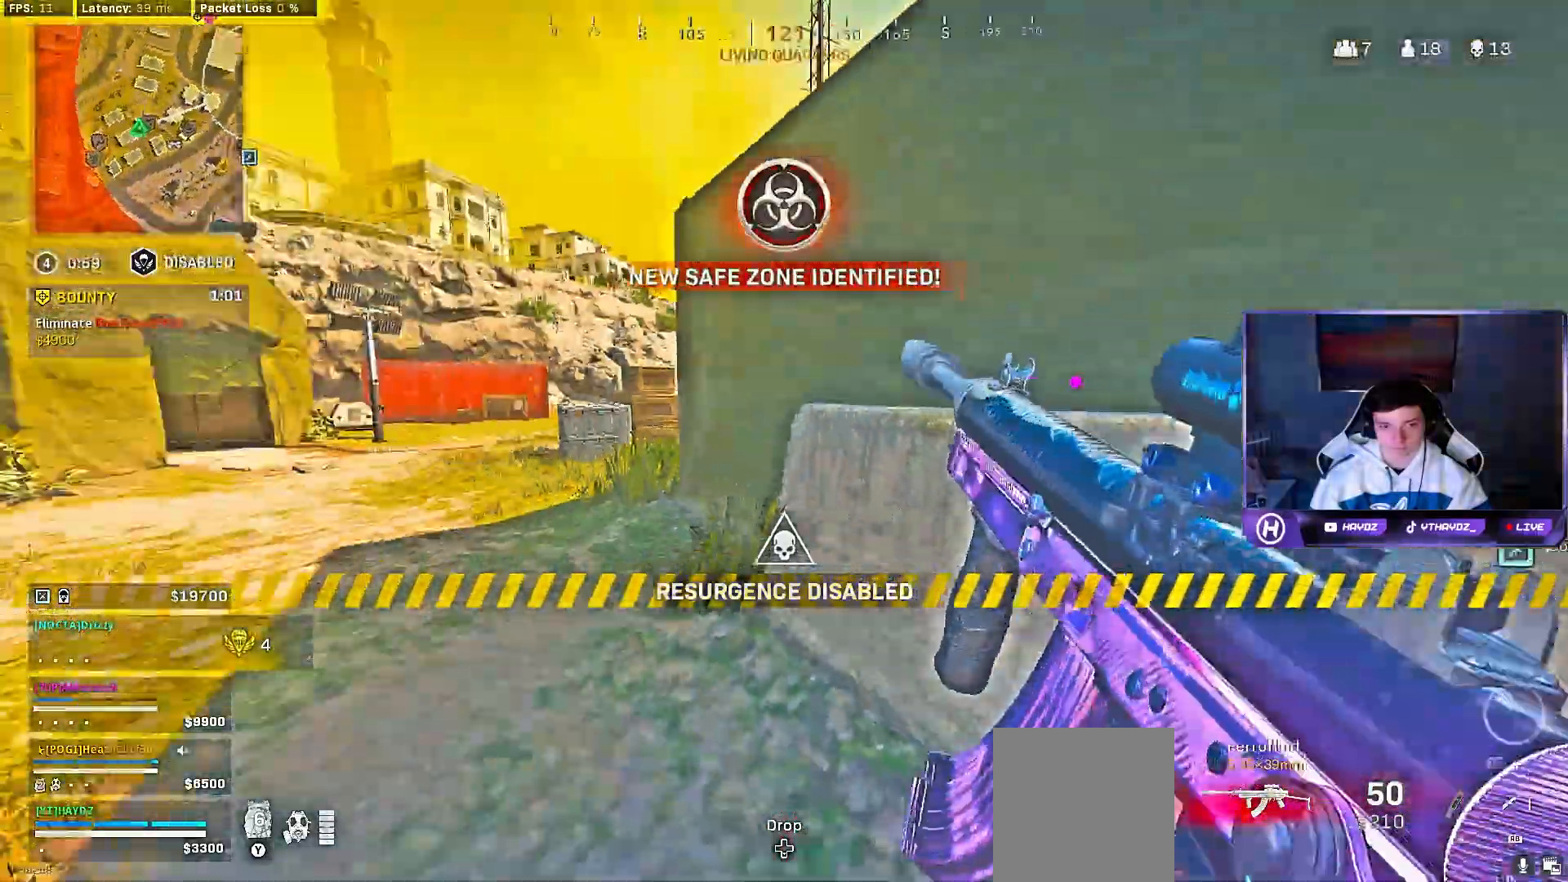
{"buttons": [], "left_stick": "up-left", "right_stick": "center", "events": [[50, "right_stick", "center"]]}
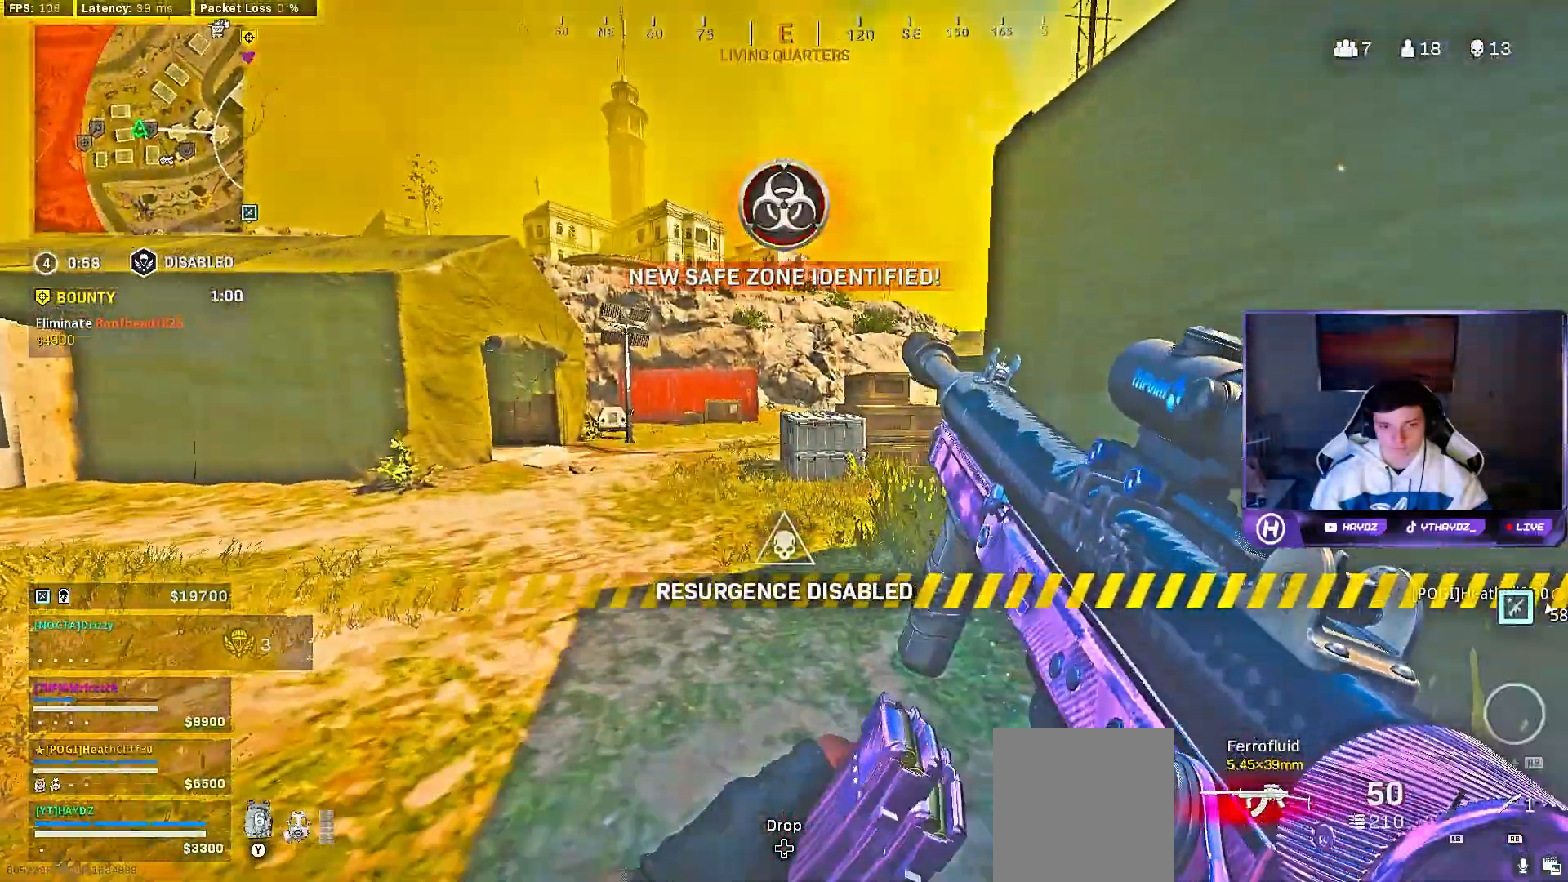
{"buttons": [], "left_stick": "up-left", "right_stick": "center", "events": [[50, "right_stick", "right"], [383, "right_stick", "center"]]}
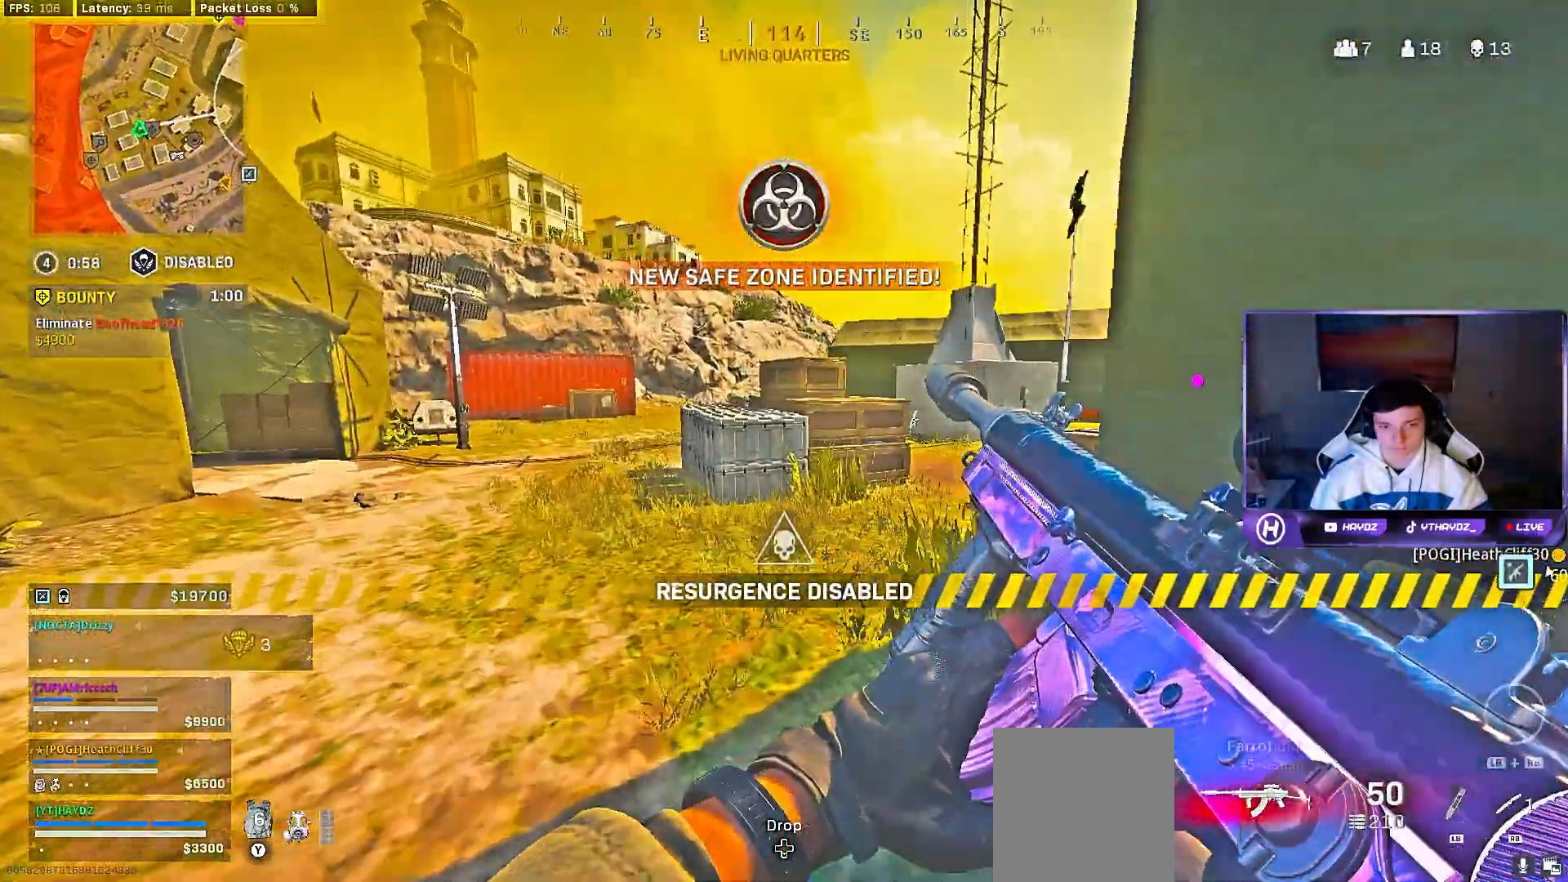
{"buttons": [], "left_stick": "up", "right_stick": "right", "events": [[83, "Y", "down"], [83, "left_stick", "up"], [167, "Y", "up"], [283, "right_stick", "right"], [383, "L3", "down"], [467, "L3", "up"]]}
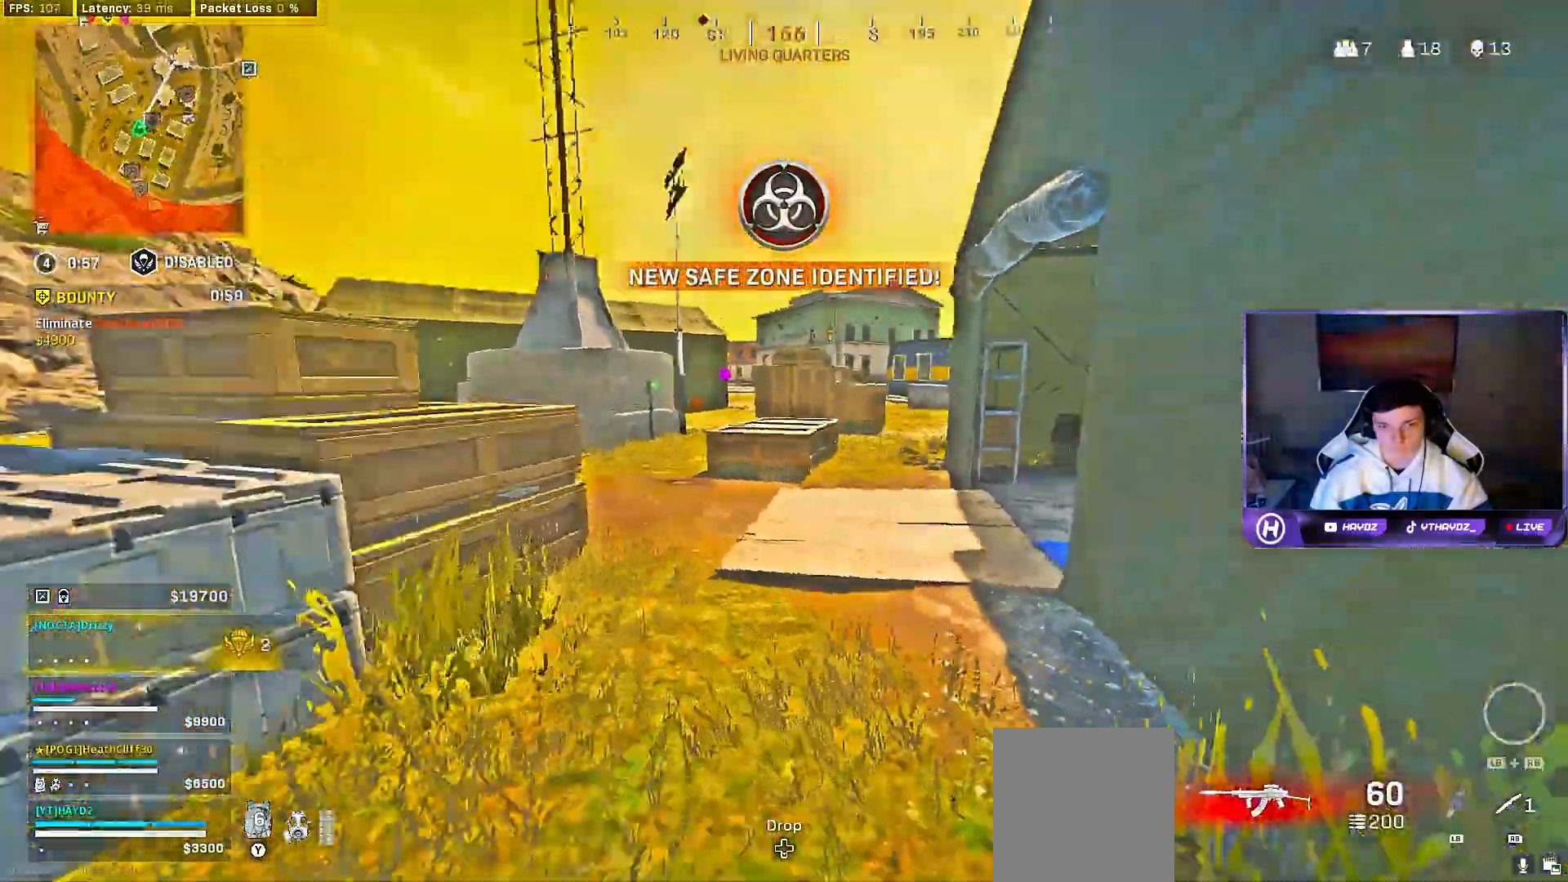
{"buttons": [], "left_stick": "up", "right_stick": "right", "events": [[83, "right_stick", "center"], [150, "L3", "down"], [217, "L3", "up"], [350, "right_stick", "right"]]}
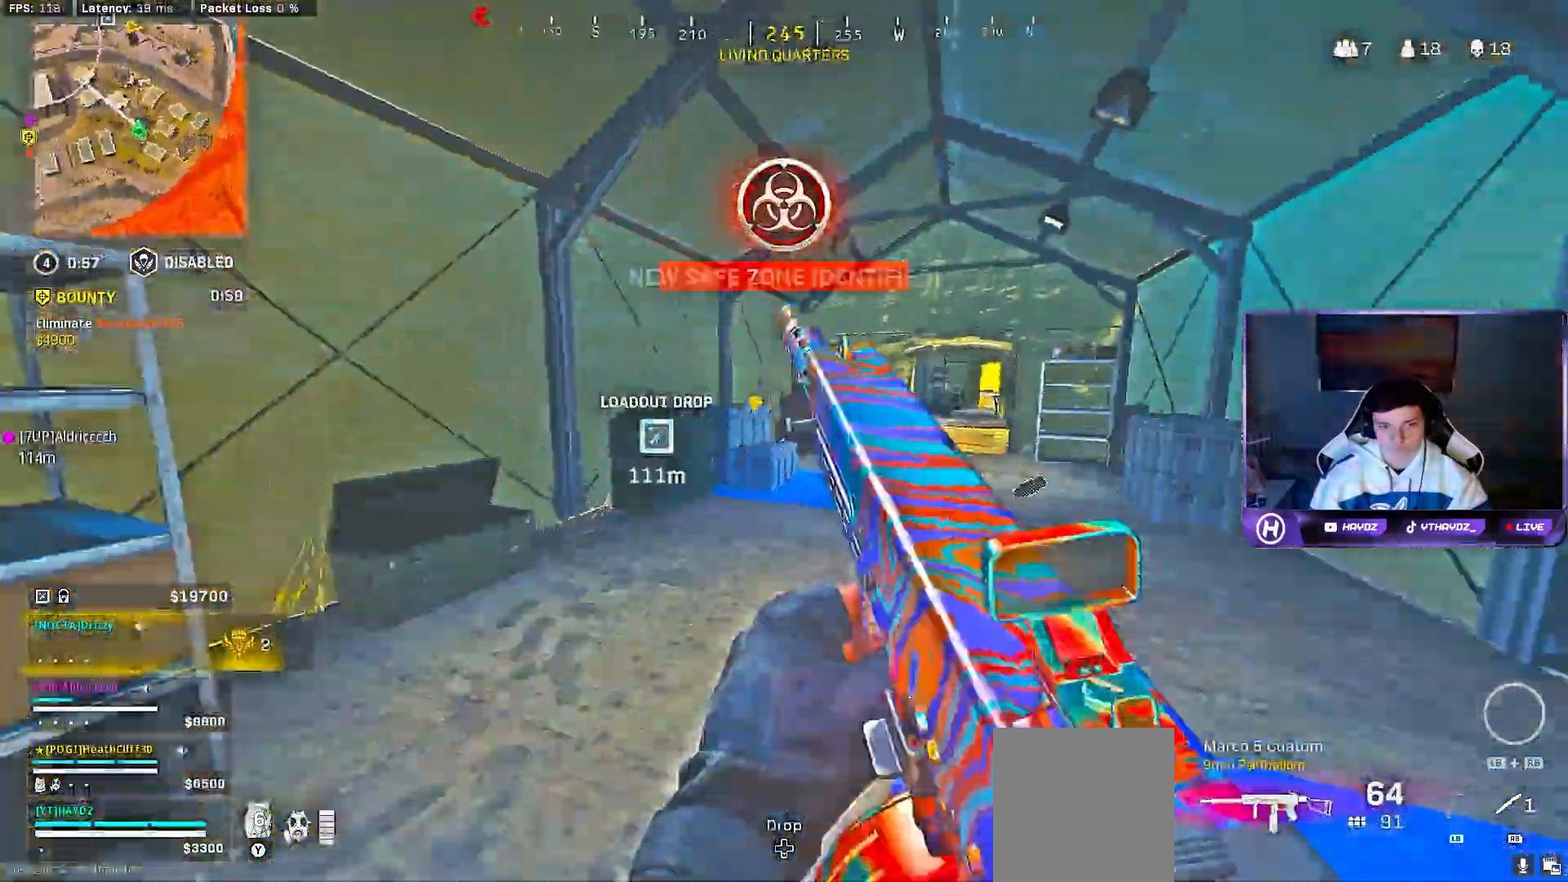
{"buttons": [], "left_stick": "center", "right_stick": "center", "events": [[83, "L3", "down"], [83, "right_stick", "center"], [183, "L3", "up"], [183, "R3", "down"], [250, "R3", "up"], [383, "R3", "down"], [400, "left_stick", "center"], [450, "R3", "up"]]}
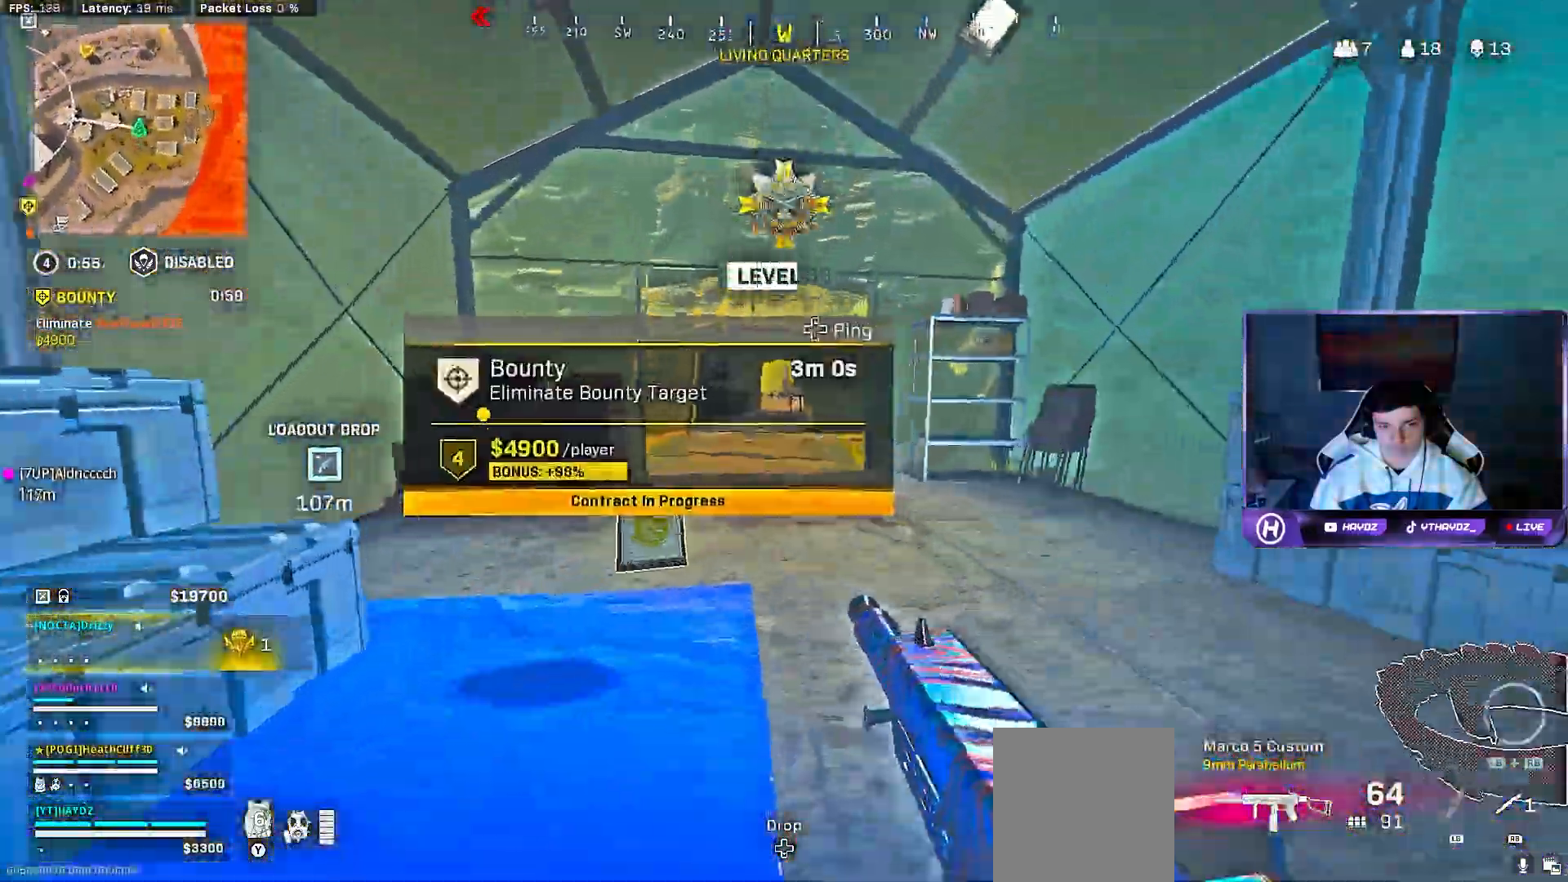
{"buttons": ["L3", "R3"], "left_stick": "up", "right_stick": "left", "events": [[33, "A", "down"], [67, "left_stick", "up-left"], [150, "A", "up"], [150, "left_stick", "up"], [233, "L3", "down"], [317, "L3", "up"], [450, "right_stick", "left"], [467, "L3", "down"], [500, "R3", "down"]]}
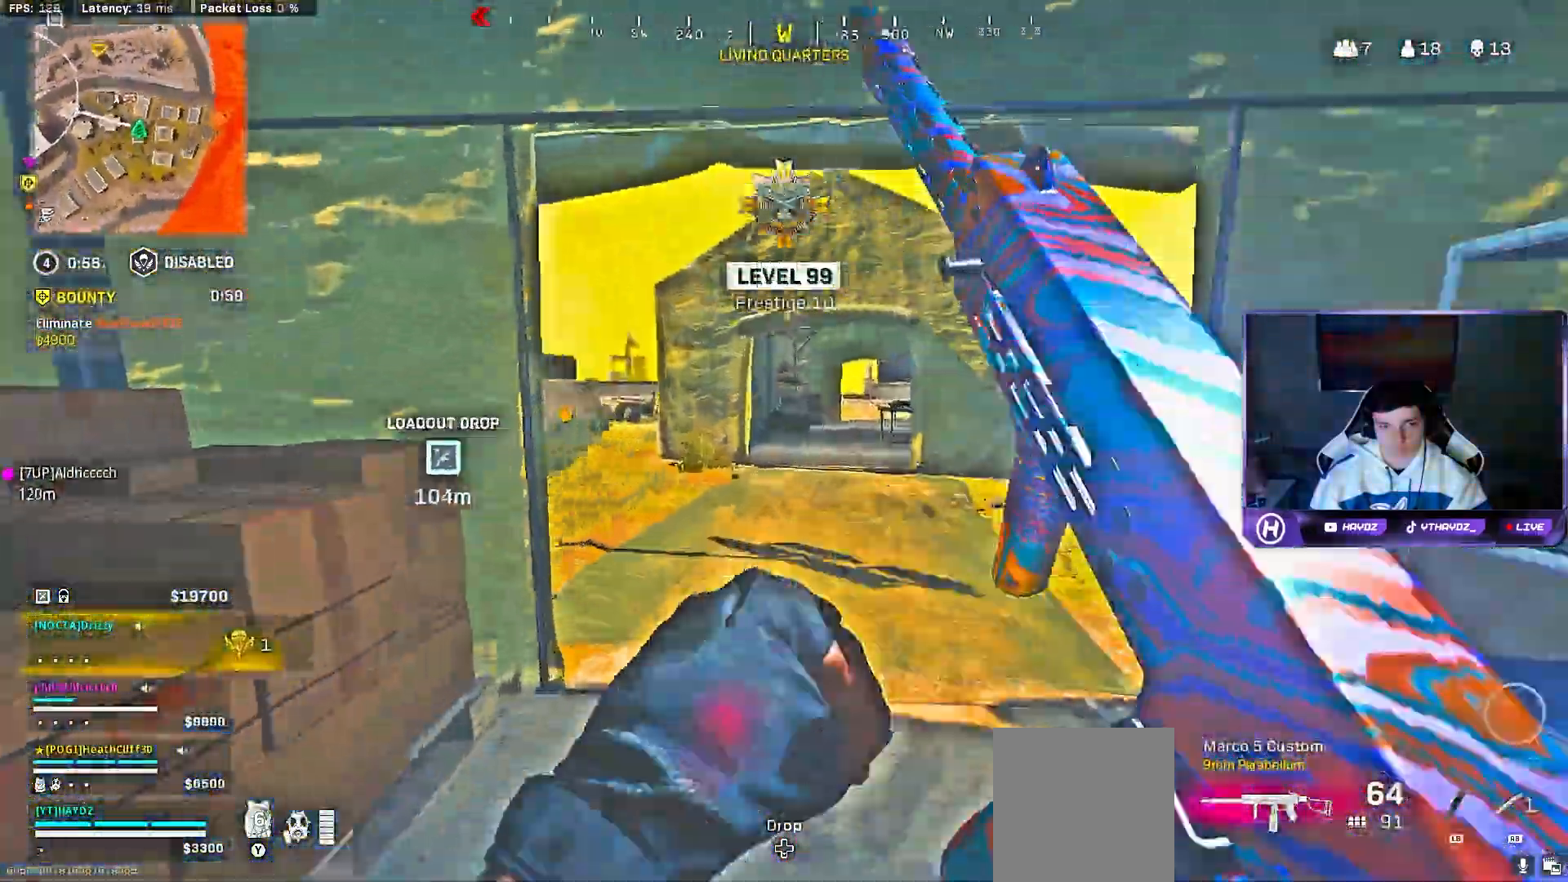
{"buttons": [], "left_stick": "right", "right_stick": "left"}
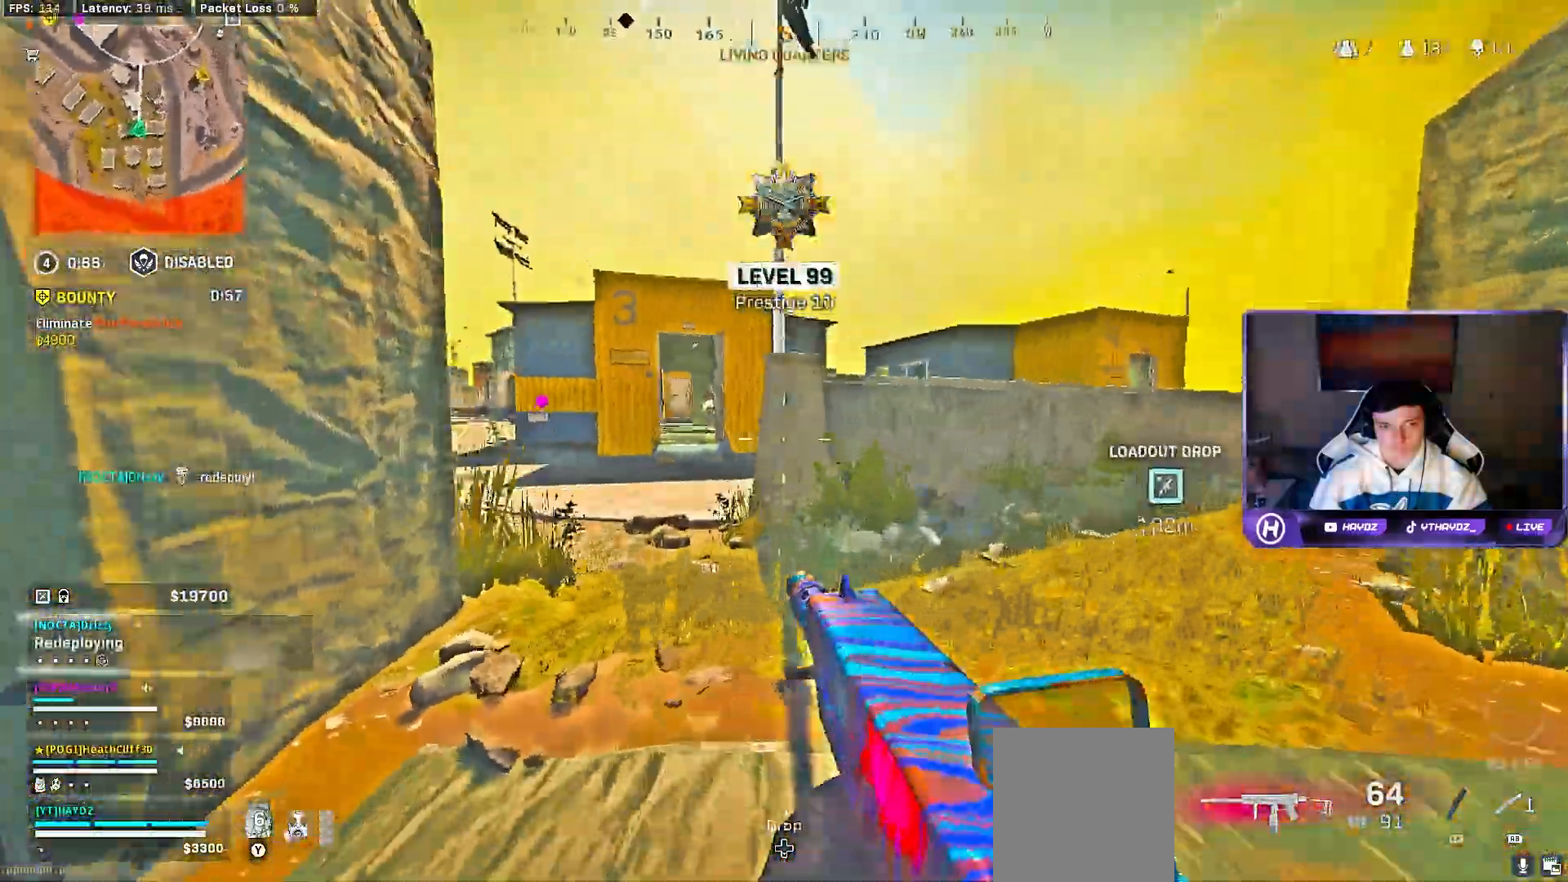
{"buttons": ["L3"], "left_stick": "up-right", "right_stick": "right"}
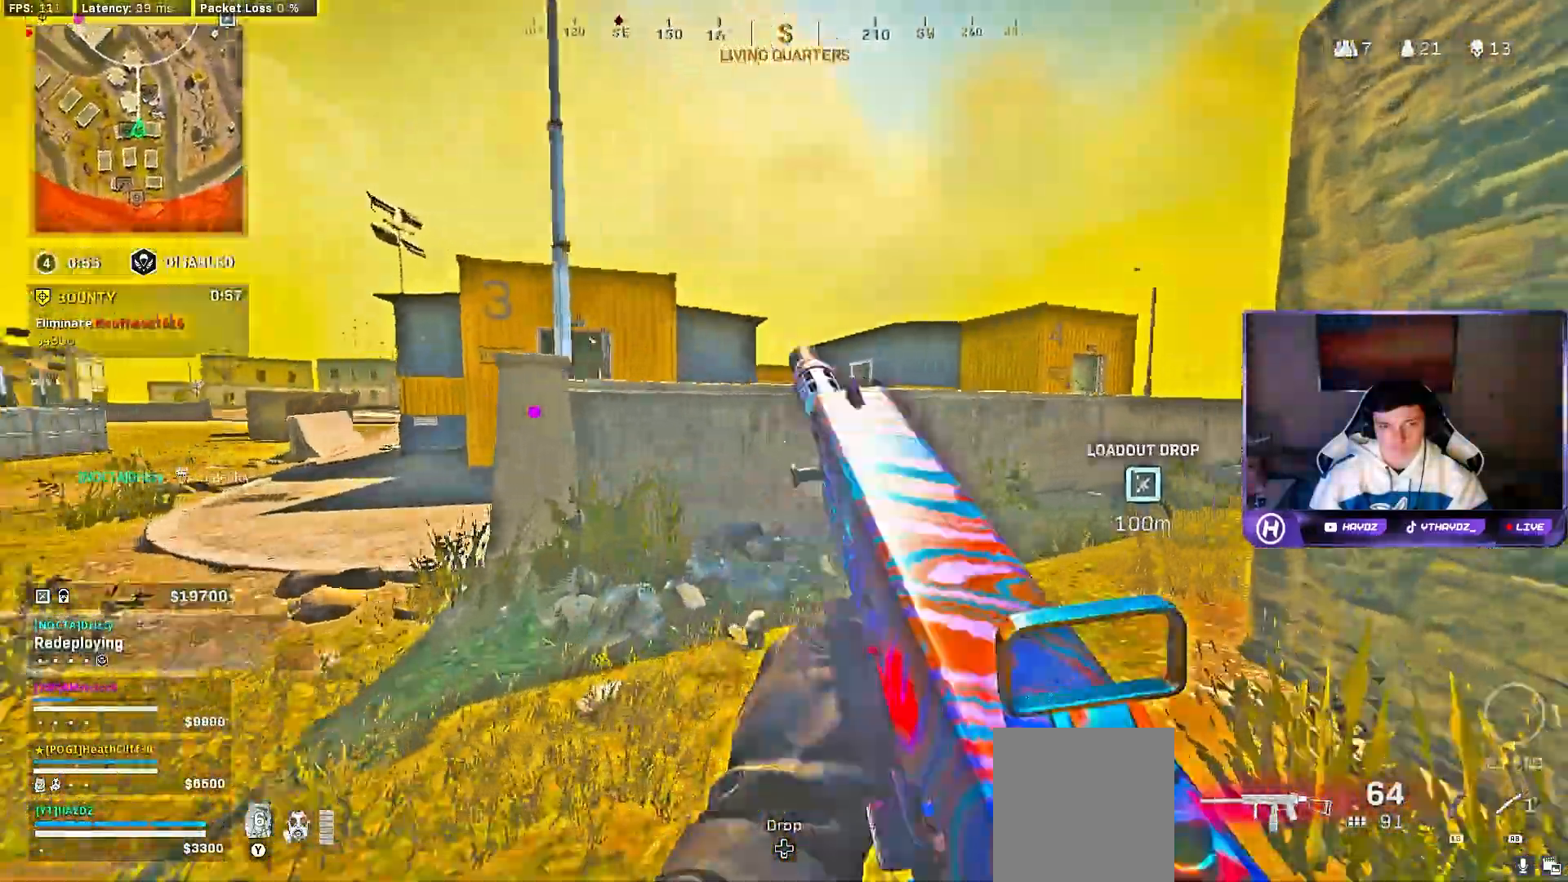
{"buttons": ["L3"], "left_stick": "up-left", "right_stick": "up-right", "events": [[67, "L3", "up"], [83, "left_stick", "up"], [100, "right_stick", "center"], [150, "right_stick", "left"], [250, "left_stick", "center"], [333, "left_stick", "left"], [500, "L3", "down"], [500, "left_stick", "up-left"], [500, "right_stick", "up-right"]]}
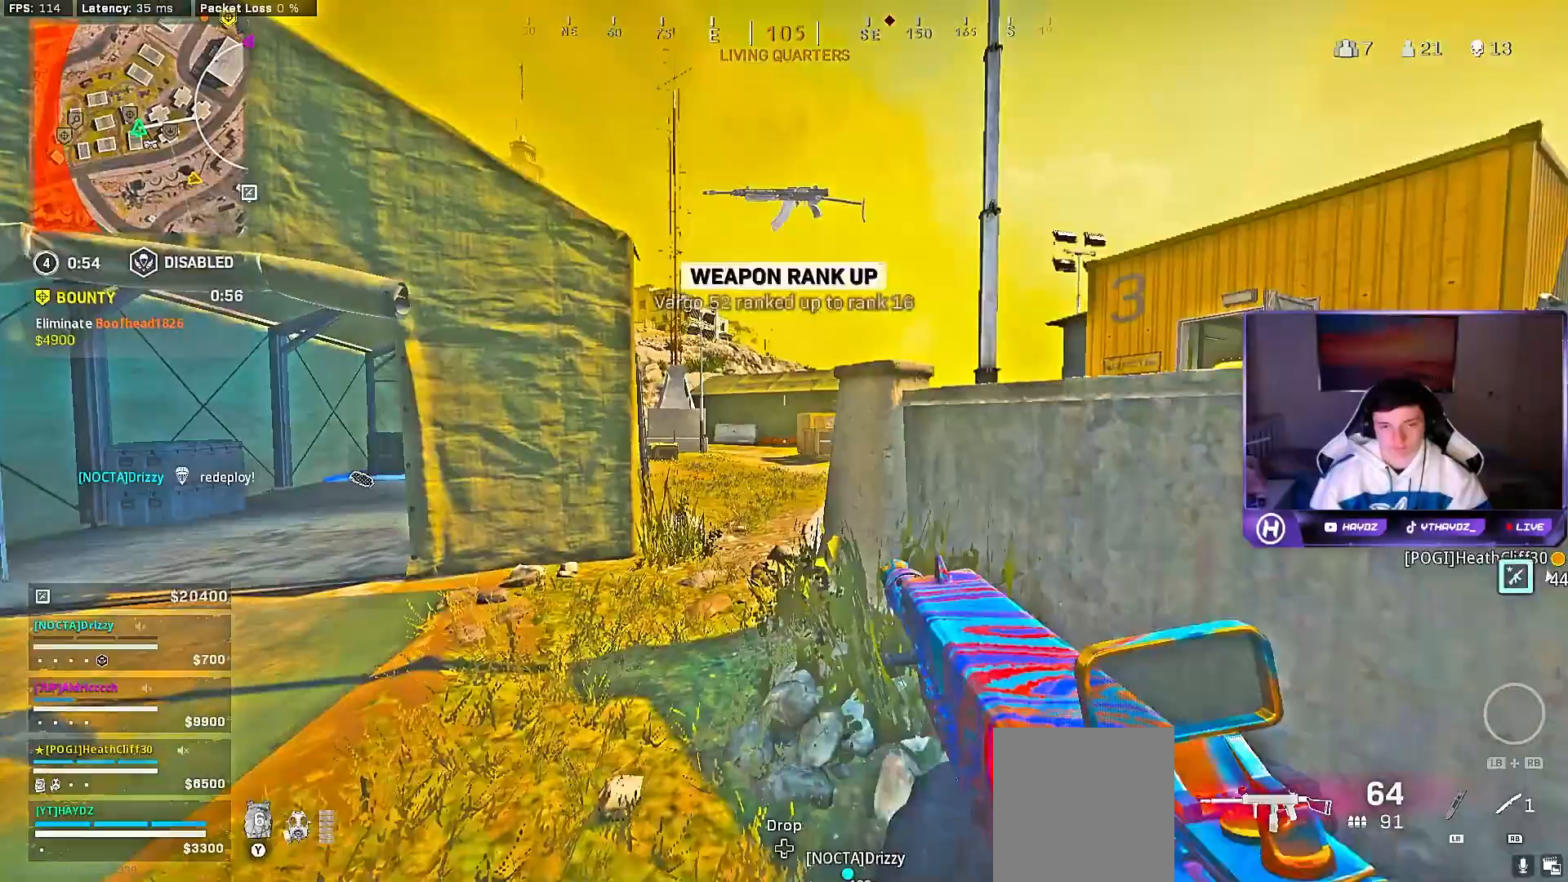
{"buttons": [], "left_stick": "up-left", "right_stick": "right", "events": [[67, "right_stick", "right"], [117, "L3", "up"], [400, "left_stick", "left"], [500, "left_stick", "up-left"]]}
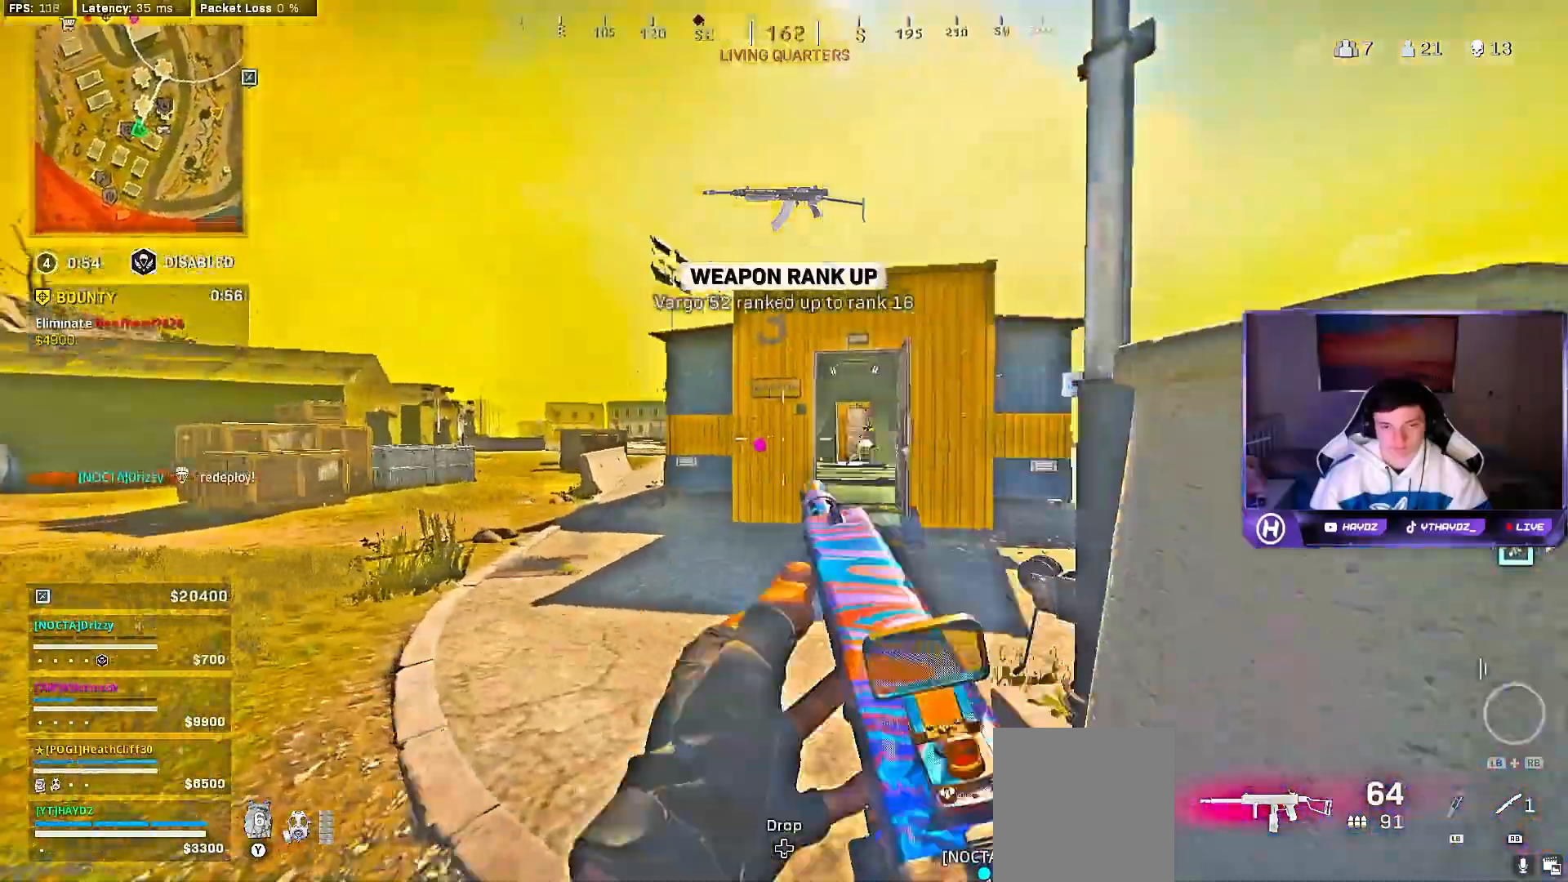
{"buttons": [], "left_stick": "up-left", "right_stick": "right", "events": [[67, "right_stick", "center"], [133, "L3", "down"], [133, "right_stick", "left"], [200, "right_stick", "center"], [217, "L3", "up"], [283, "right_stick", "right"], [333, "L3", "down"], [367, "R3", "down"], [450, "L3", "up"], [467, "R3", "up"]]}
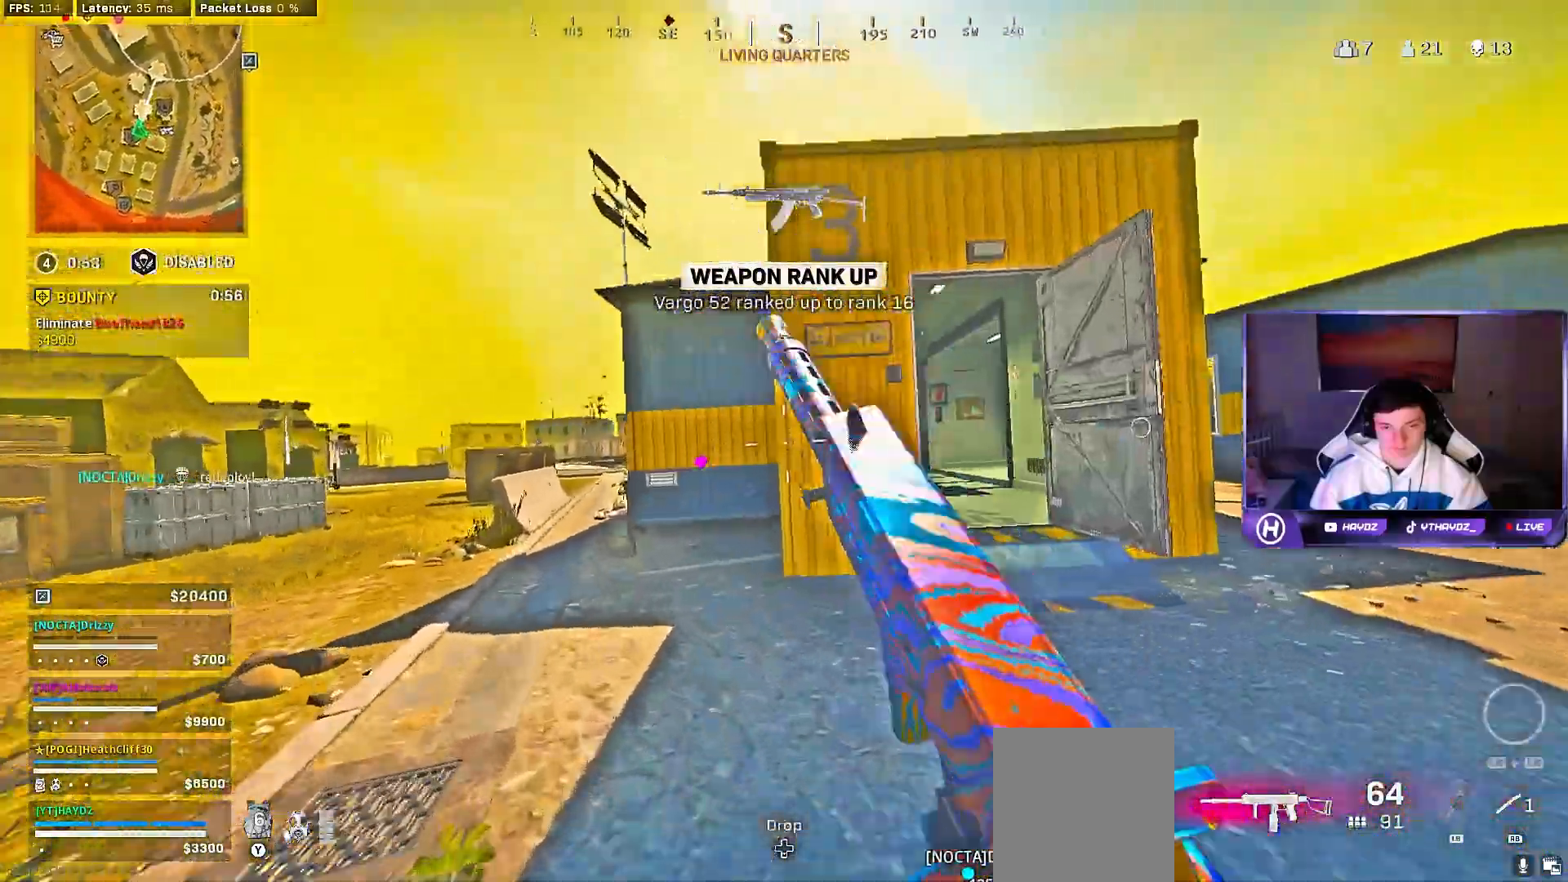
{"buttons": [], "left_stick": "right", "right_stick": "center", "events": [[50, "R3", "down"], [67, "left_stick", "right"], [150, "R3", "up"], [150, "right_stick", "center"], [233, "R3", "down"], [317, "R3", "up"]]}
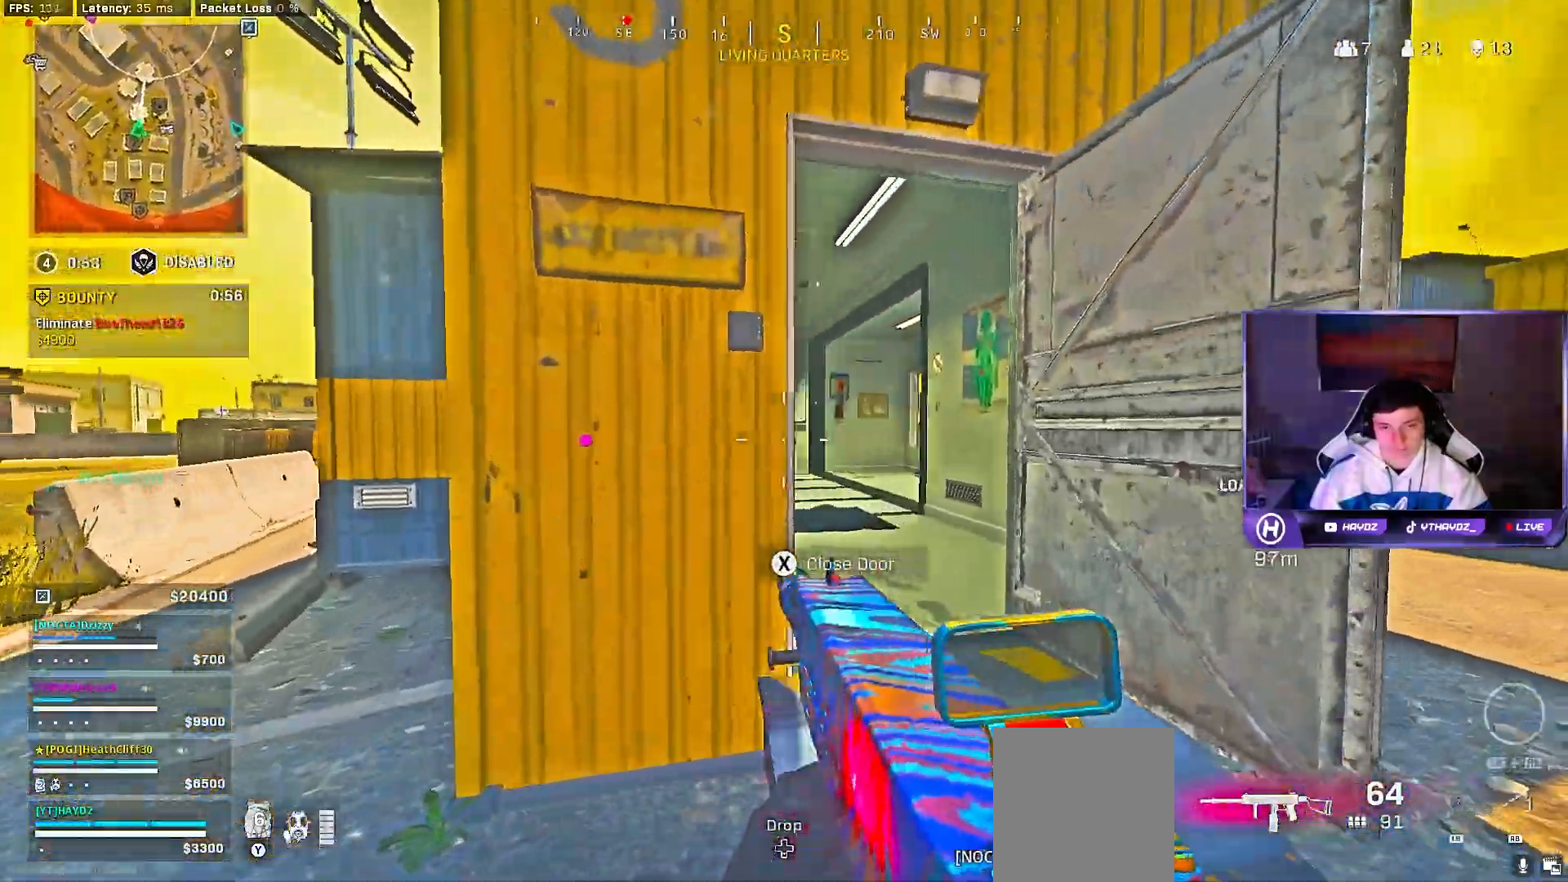
{"buttons": ["L2", "R2"], "left_stick": "left", "right_stick": "right", "events": [[33, "right_stick", "left"], [150, "L2", "down"], [367, "right_stick", "right"], [383, "left_stick", "left"], [417, "R2", "down"]]}
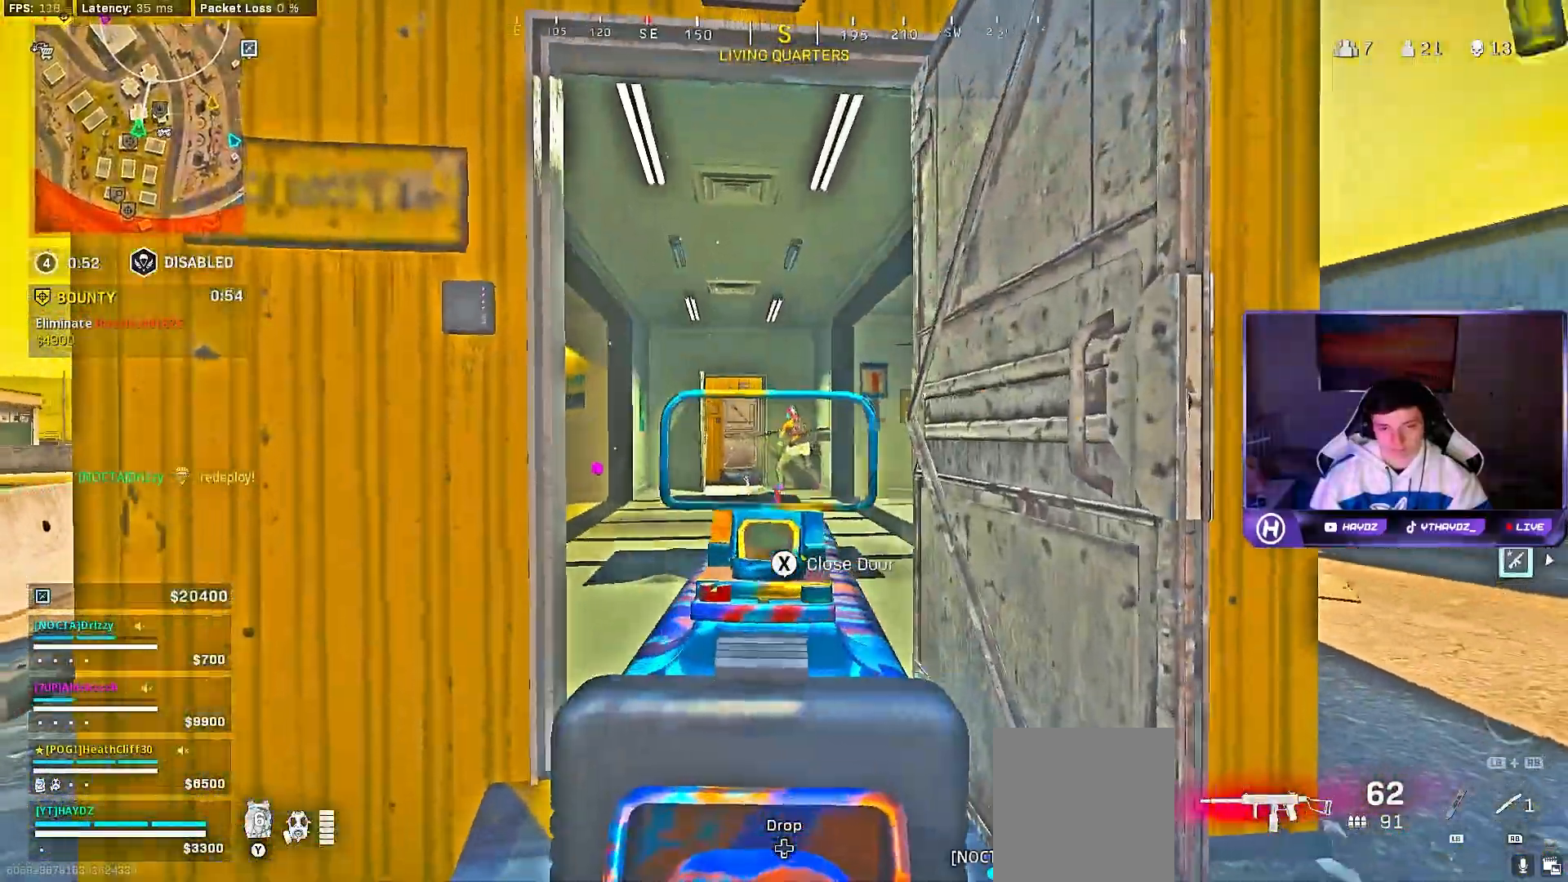
{"buttons": ["L2", "R2"], "left_stick": "up", "right_stick": "left", "events": [[117, "left_stick", "up"], [233, "right_stick", "center"], [300, "right_stick", "left"]]}
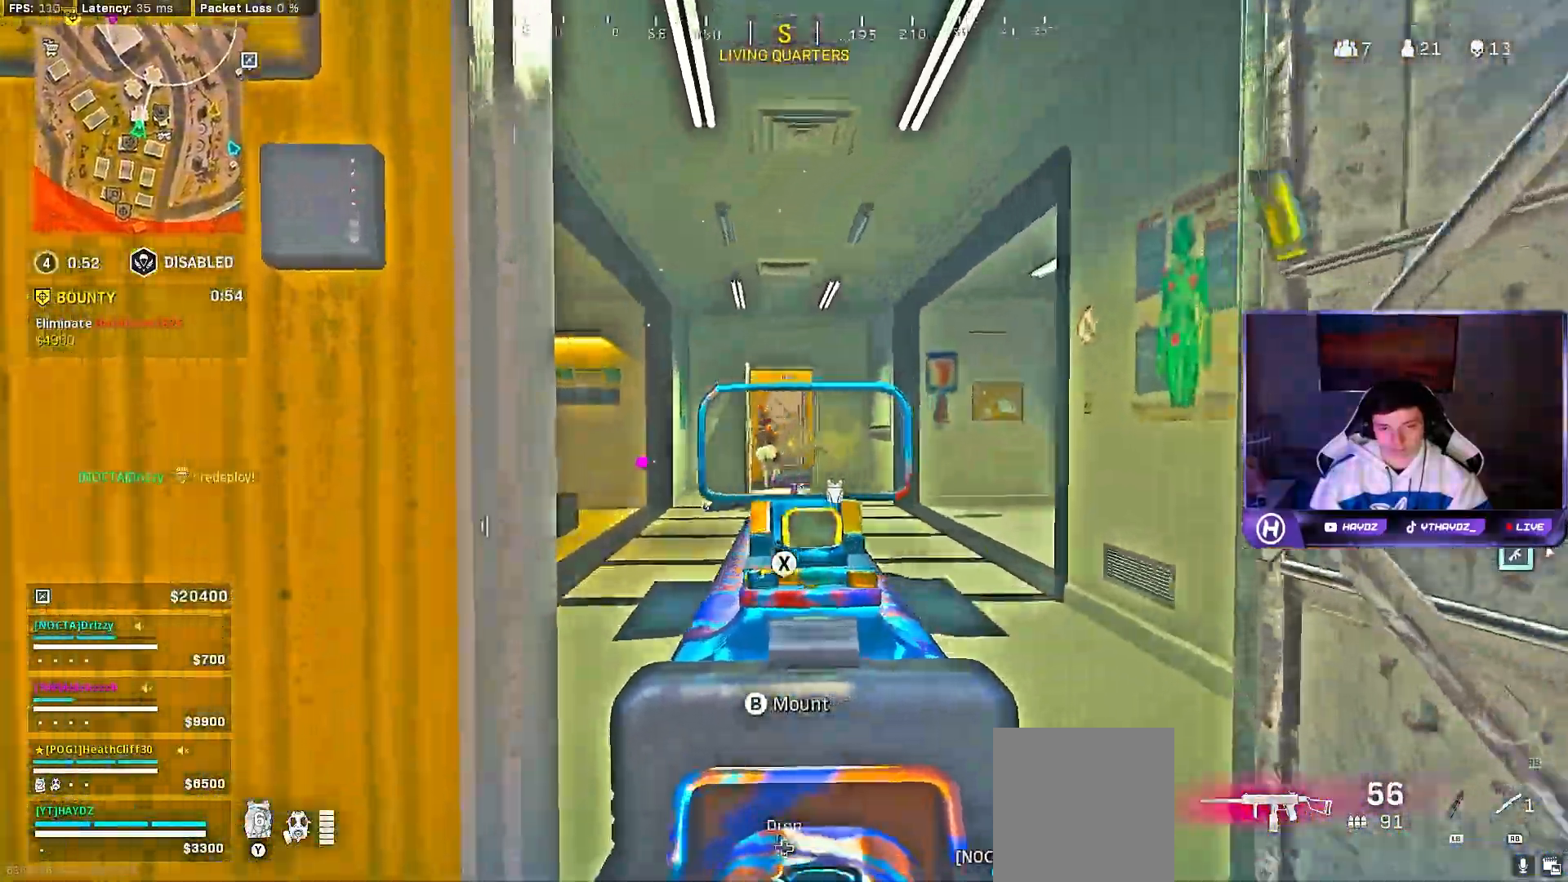
{"buttons": ["L2", "R2"], "left_stick": "up", "right_stick": "right", "events": [[283, "right_stick", "center"], [450, "right_stick", "right"]]}
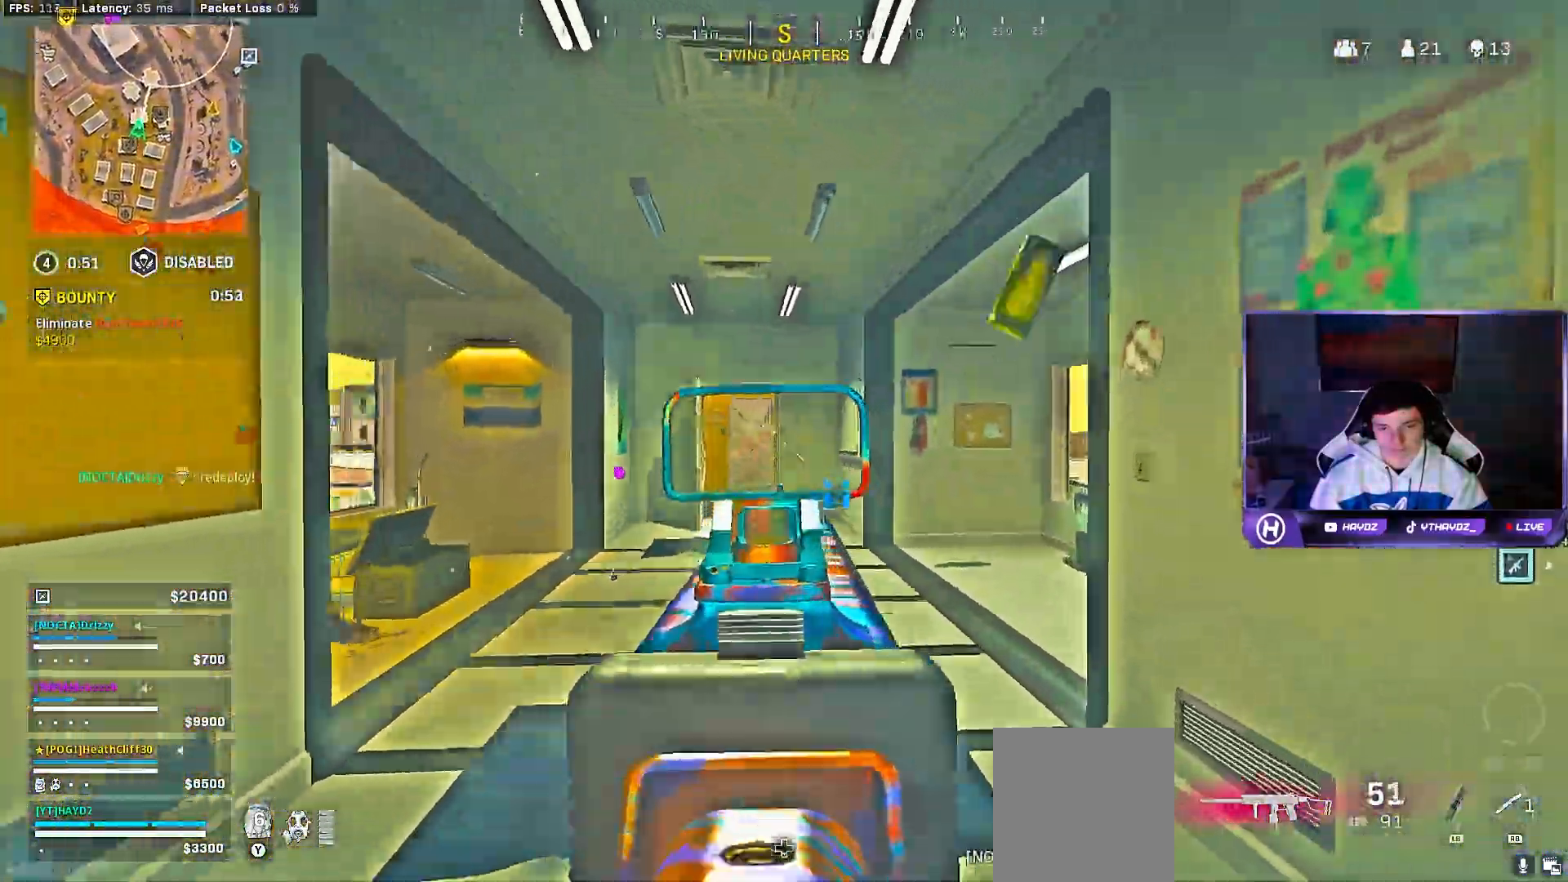
{"buttons": [], "left_stick": "up-left", "right_stick": "center", "events": [[67, "R2", "up"], [83, "L2", "up"], [117, "L3", "down"], [117, "left_stick", "up-left"], [250, "L3", "up"], [250, "right_stick", "center"], [400, "L3", "down"], [467, "L3", "up"]]}
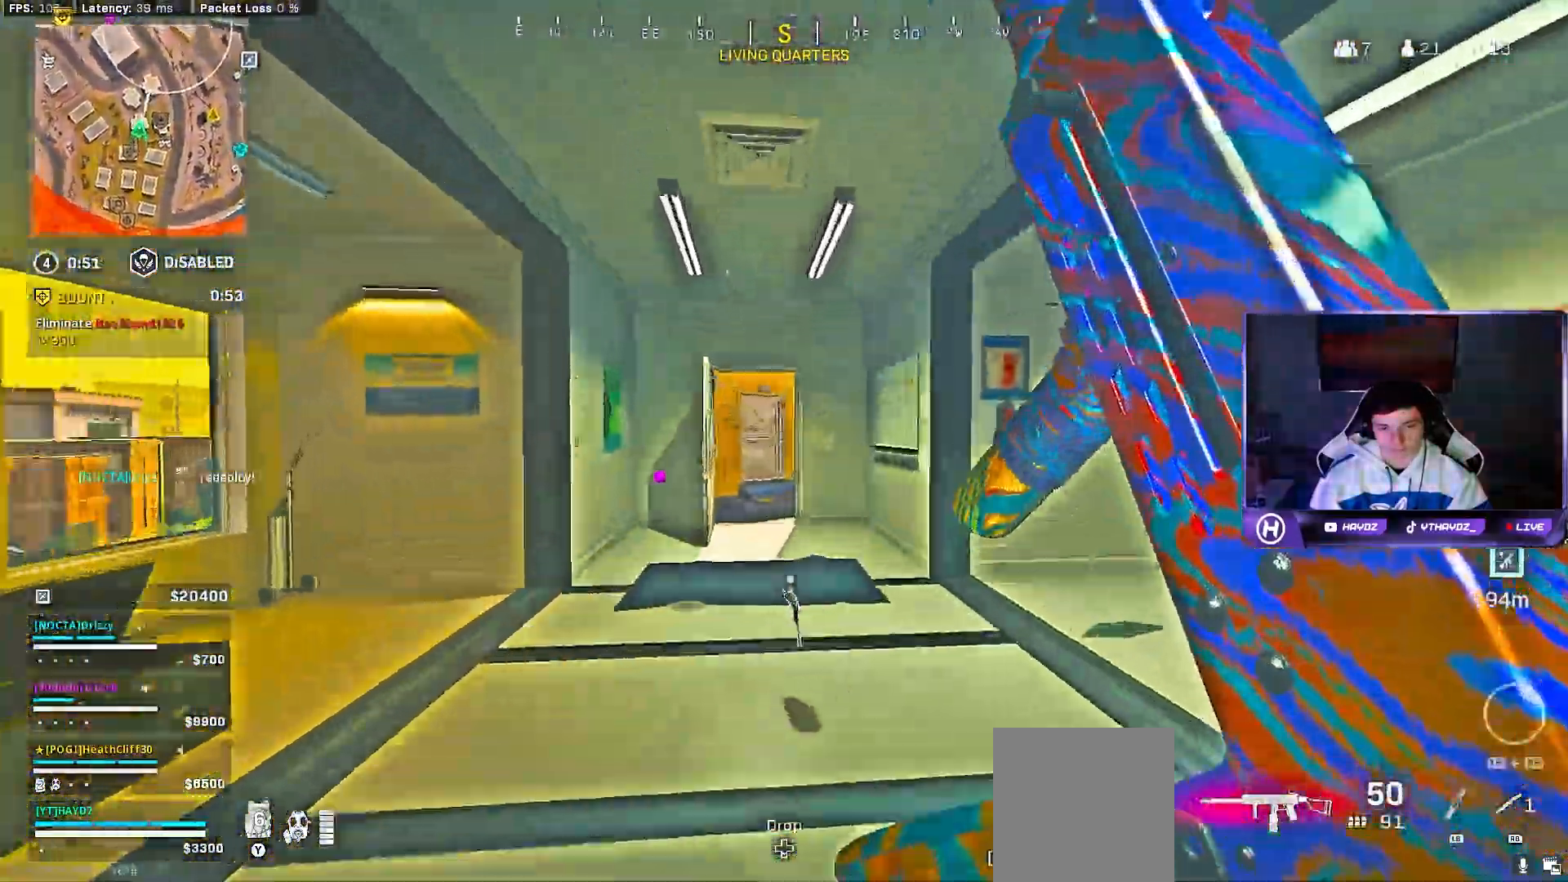
{"buttons": ["R3"], "left_stick": "up-left", "right_stick": "right", "events": [[117, "L3", "down"], [117, "left_stick", "up"], [200, "L3", "up"], [317, "L3", "down"], [417, "L3", "up"], [417, "R3", "down"], [417, "left_stick", "up-left"], [417, "right_stick", "right"]]}
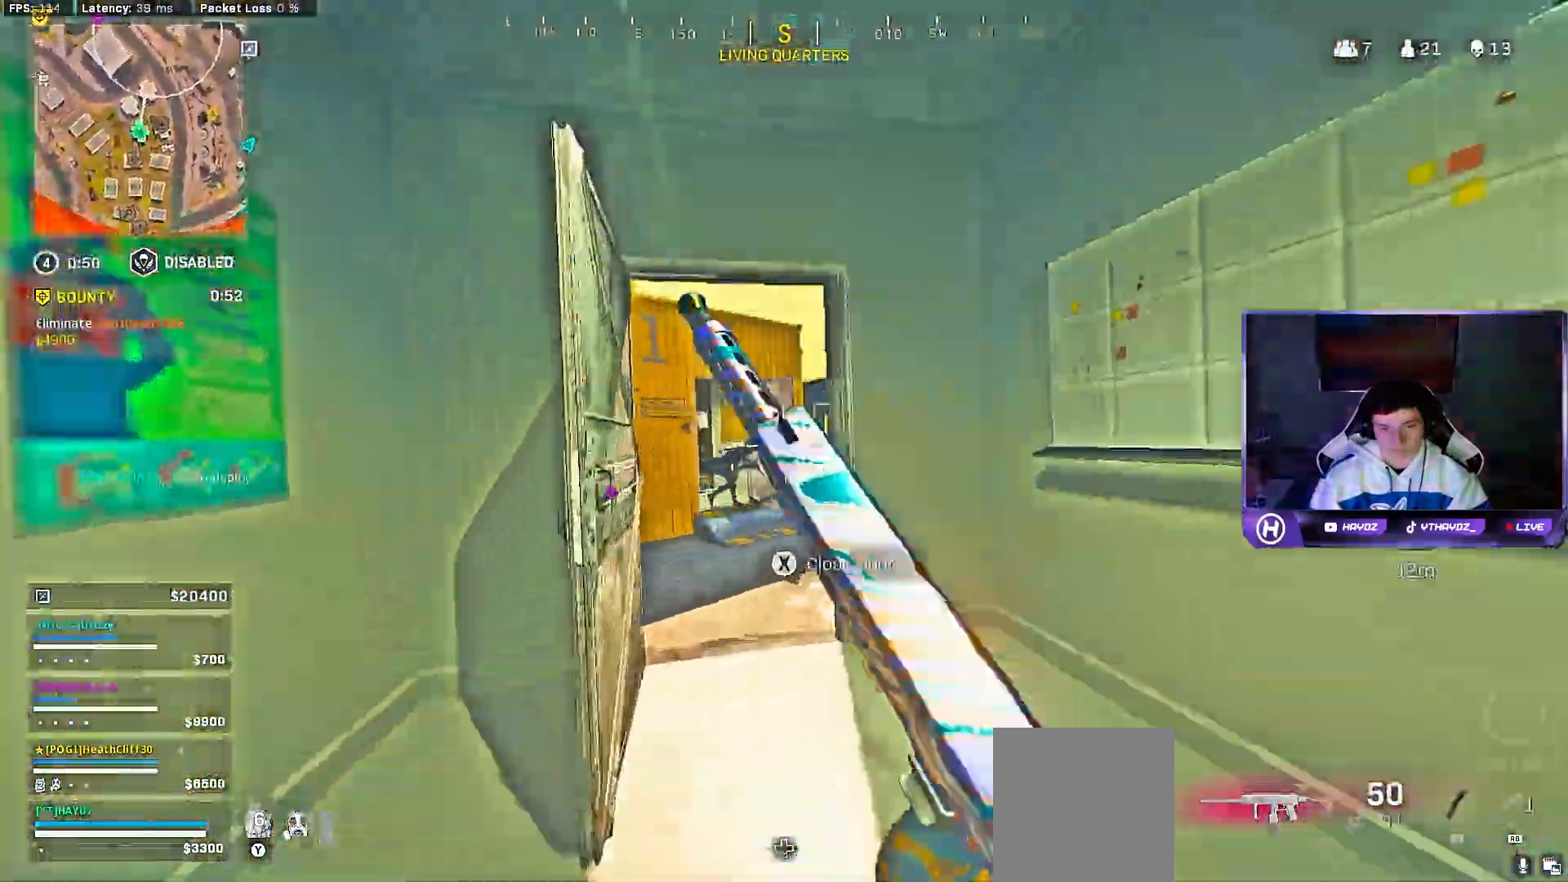
{"buttons": ["L2", "R2"], "left_stick": "left", "right_stick": "center", "events": [[17, "R3", "up"], [100, "R3", "down"], [100, "right_stick", "left"], [133, "left_stick", "center"], [167, "right_stick", "center"], [183, "left_stick", "down-right"], [200, "R3", "up"], [233, "L2", "down"], [233, "R2", "down"], [267, "L3", "down"], [267, "left_stick", "down-left"], [300, "R3", "down"], [317, "L3", "up"], [350, "R3", "up"], [383, "left_stick", "down-right"], [483, "left_stick", "left"]]}
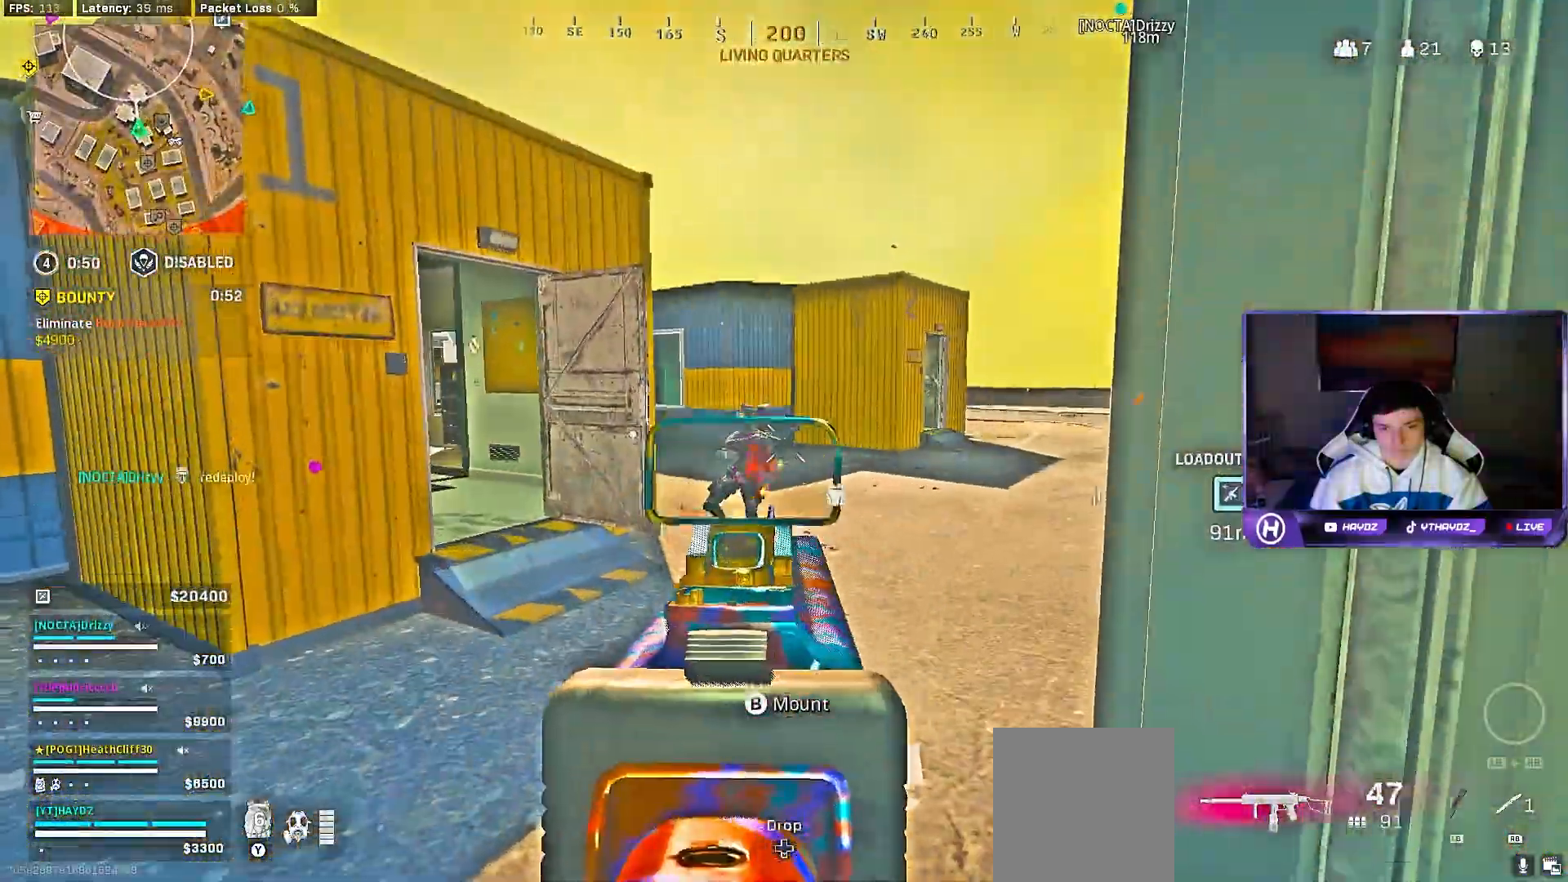
{"buttons": ["L2", "R2"], "left_stick": "up-left", "right_stick": "down-right", "events": [[17, "right_stick", "left"], [150, "right_stick", "center"], [183, "left_stick", "right"], [317, "left_stick", "up-left"], [500, "right_stick", "down-right"]]}
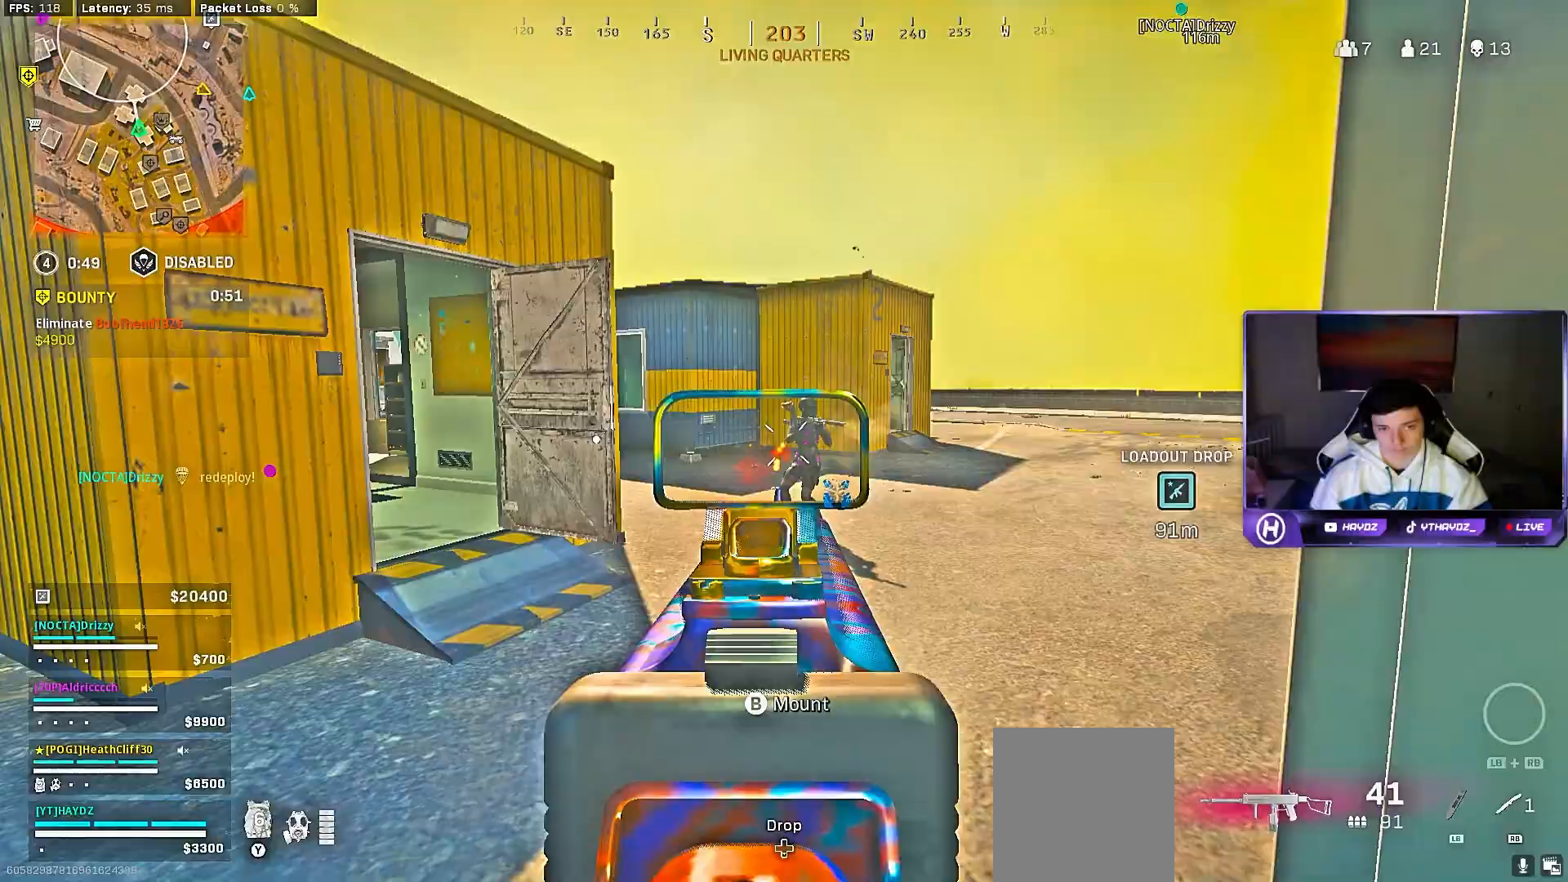
{"buttons": [], "left_stick": "up-right", "right_stick": "down", "events": [[67, "right_stick", "right"], [283, "right_stick", "center"], [333, "left_stick", "down-left"], [400, "right_stick", "down"], [433, "R2", "up"], [450, "L2", "up"], [450, "left_stick", "up-right"]]}
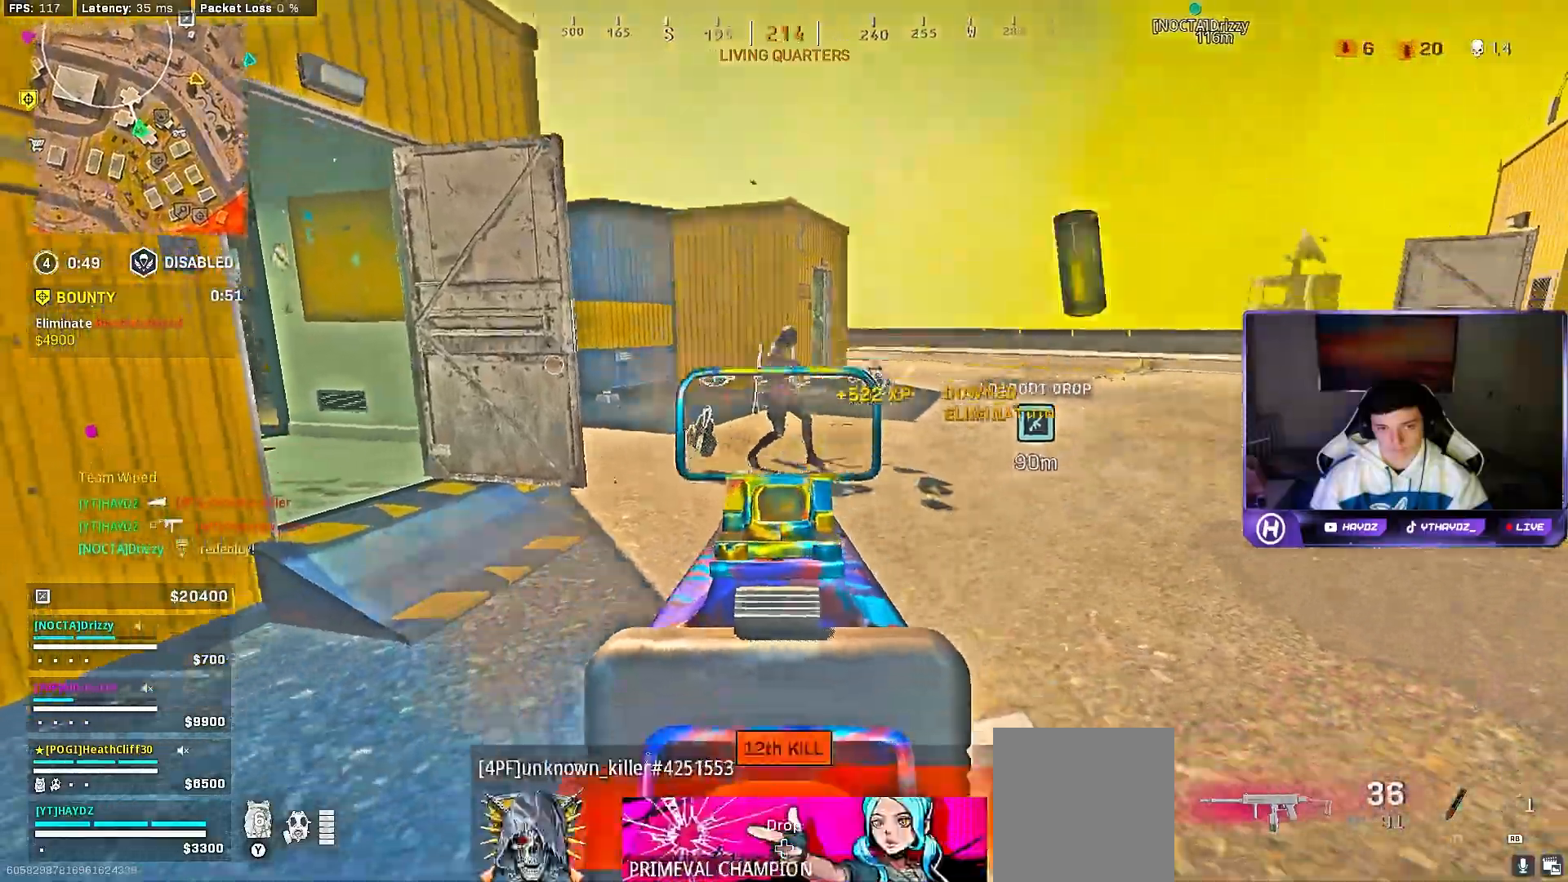
{"buttons": ["L3"], "left_stick": "up", "right_stick": "up-right", "events": [[83, "right_stick", "up-right"], [250, "L3", "down"], [250, "left_stick", "up"], [383, "L3", "up"], [450, "L3", "down"]]}
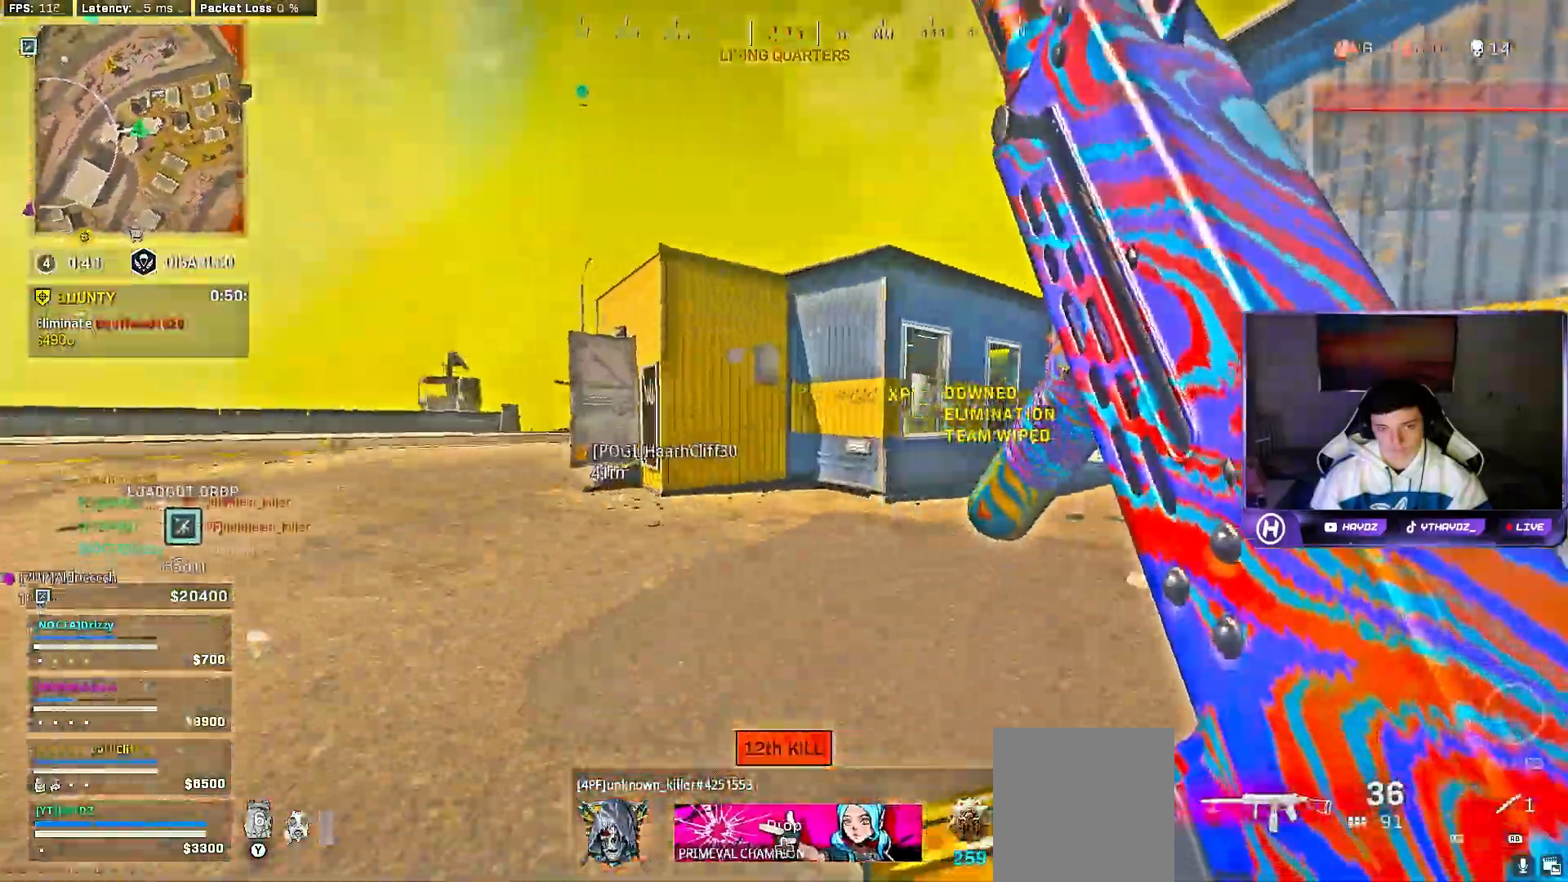
{"buttons": [], "left_stick": "center", "right_stick": "center", "events": [[83, "L3", "up"], [167, "L3", "down"], [167, "right_stick", "right"], [217, "R3", "down"], [283, "L3", "up"], [283, "R3", "up"], [400, "R3", "down"], [483, "R3", "up"], [483, "left_stick", "center"], [483, "right_stick", "center"]]}
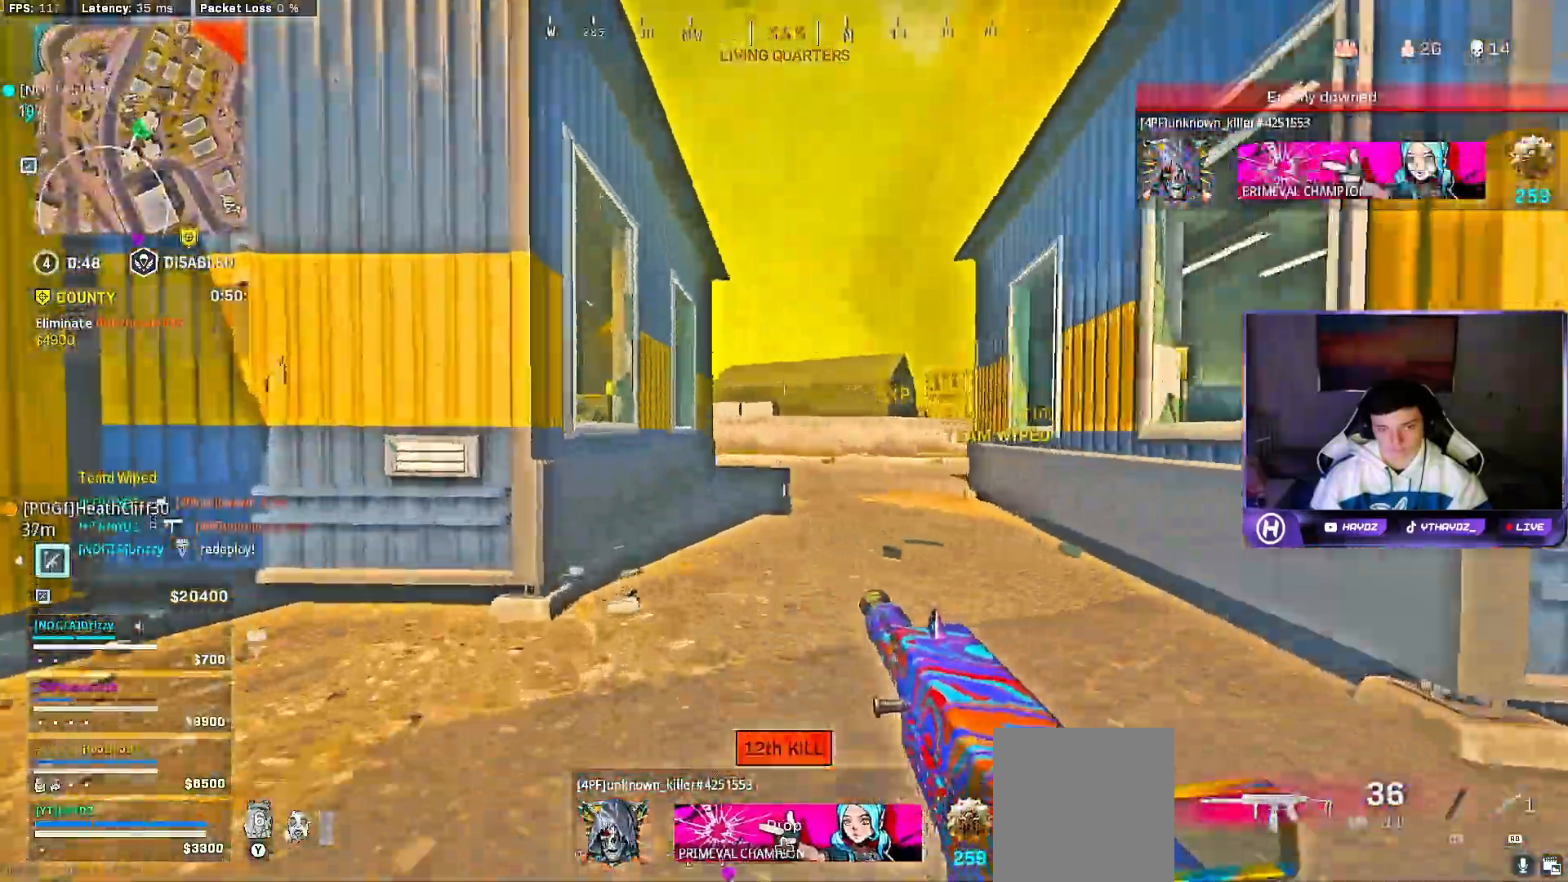
{"buttons": ["Y", "L3"], "left_stick": "up", "right_stick": "center", "events": [[33, "right_stick", "right"], [67, "R3", "down"], [117, "left_stick", "up"], [167, "R3", "up"], [167, "right_stick", "center"], [217, "left_stick", "up-right"], [433, "Y", "down"], [500, "L3", "down"], [500, "left_stick", "up"]]}